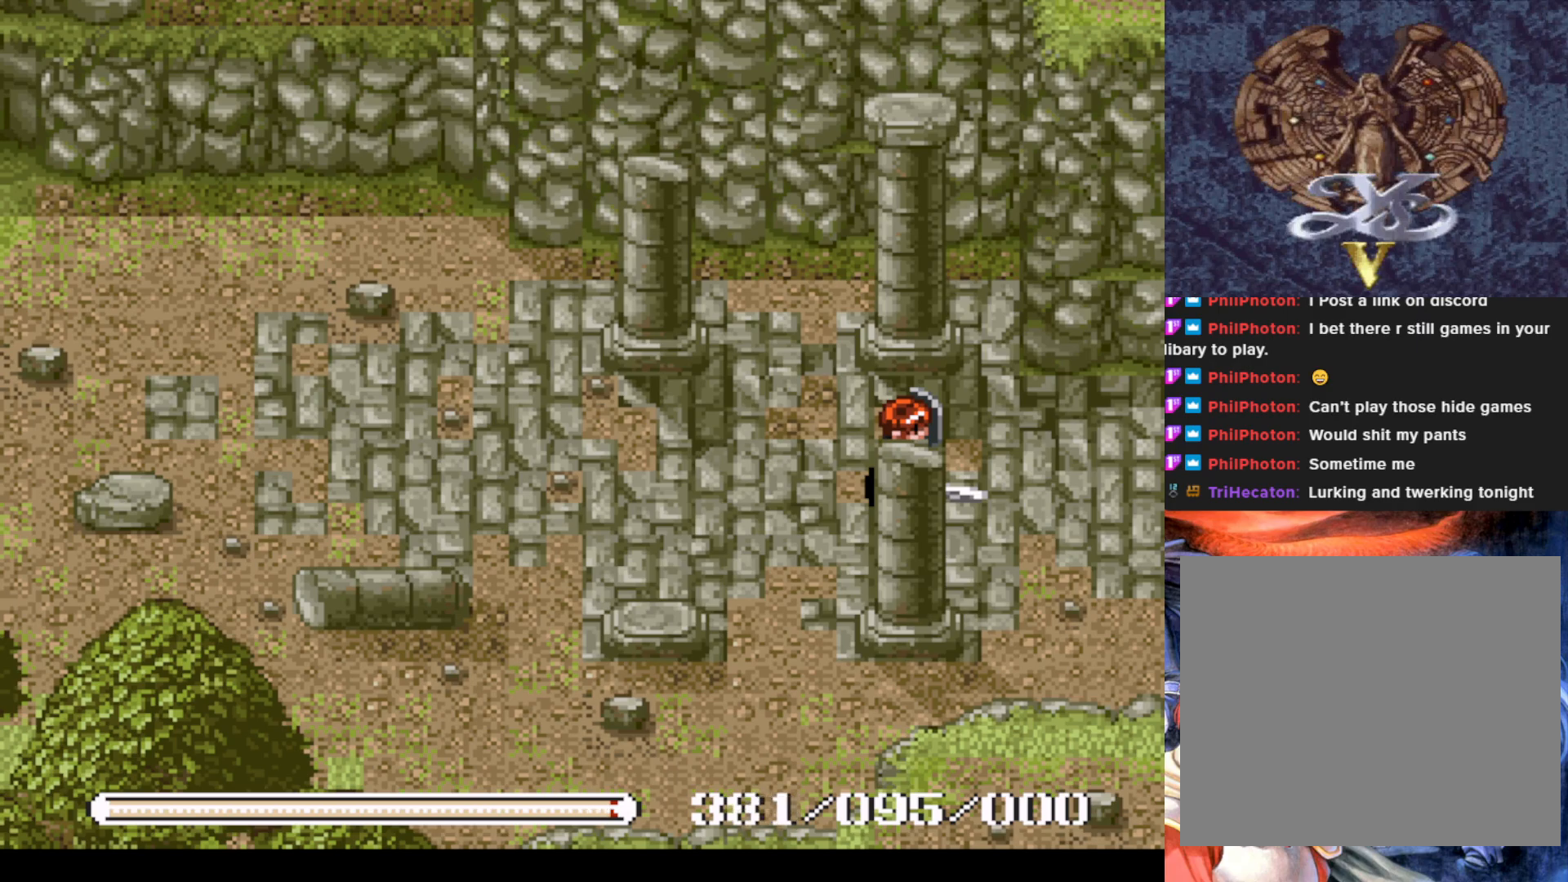
Gameplay with a controller (PlayStation layout); each line is a JSON object with the inputs held at the frame after it. "events" lists button and stick changes between this image and that frame as [ms after this image, input, new state], when the widget could be followed in between. Not read: right_stick.
{"buttons": [], "left_stick": "center", "events": [[200, "DPAD_LEFT", "down"], [283, "DPAD_LEFT", "up"]]}
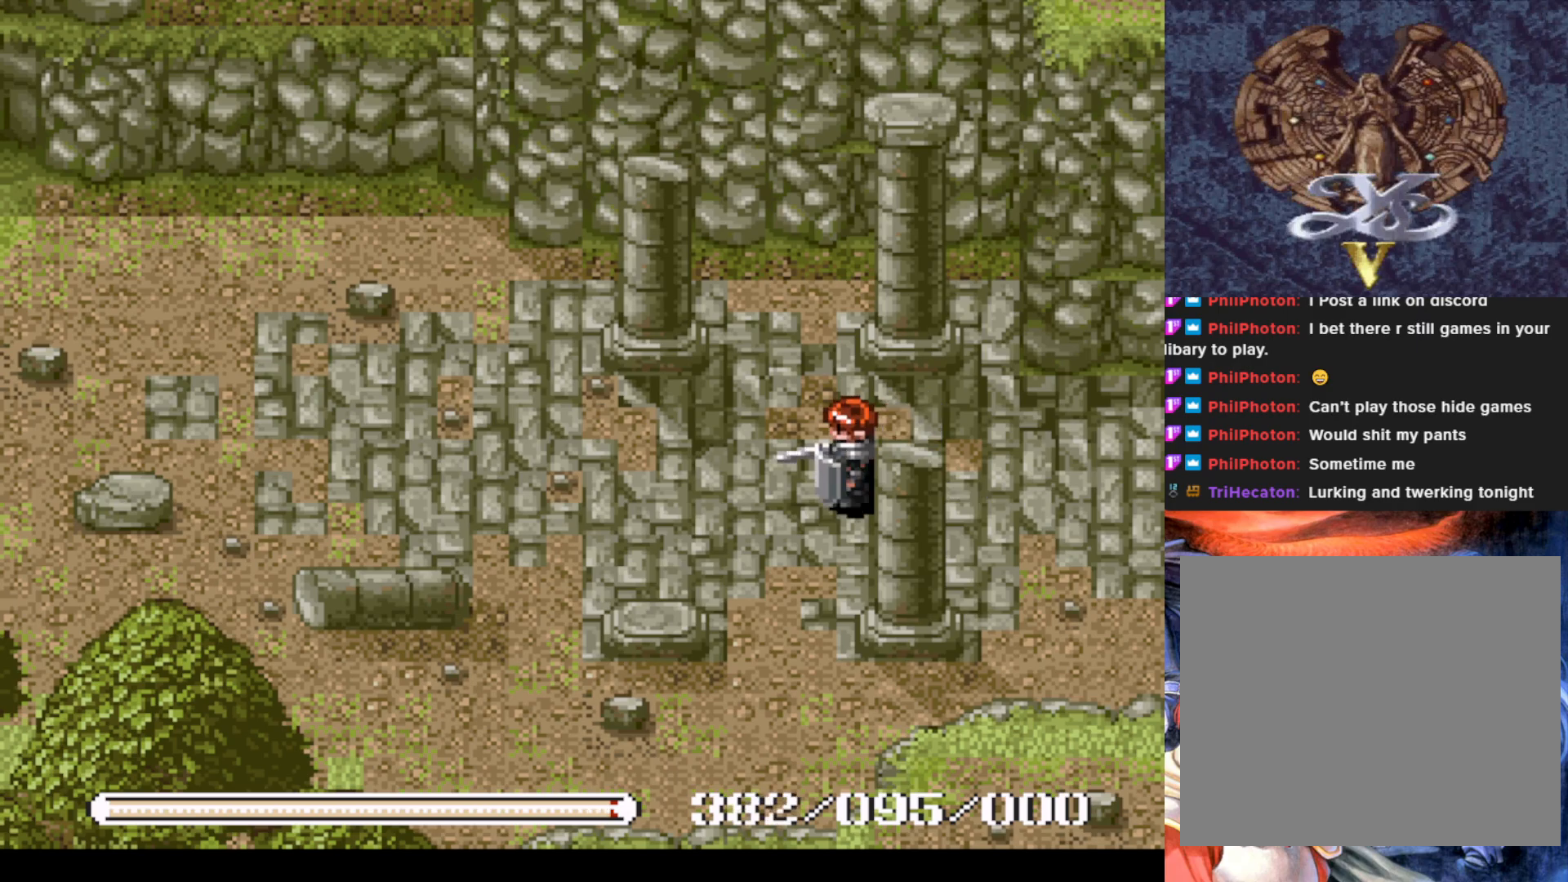
{"buttons": ["R1"], "left_stick": "center", "events": [[317, "R1", "down"]]}
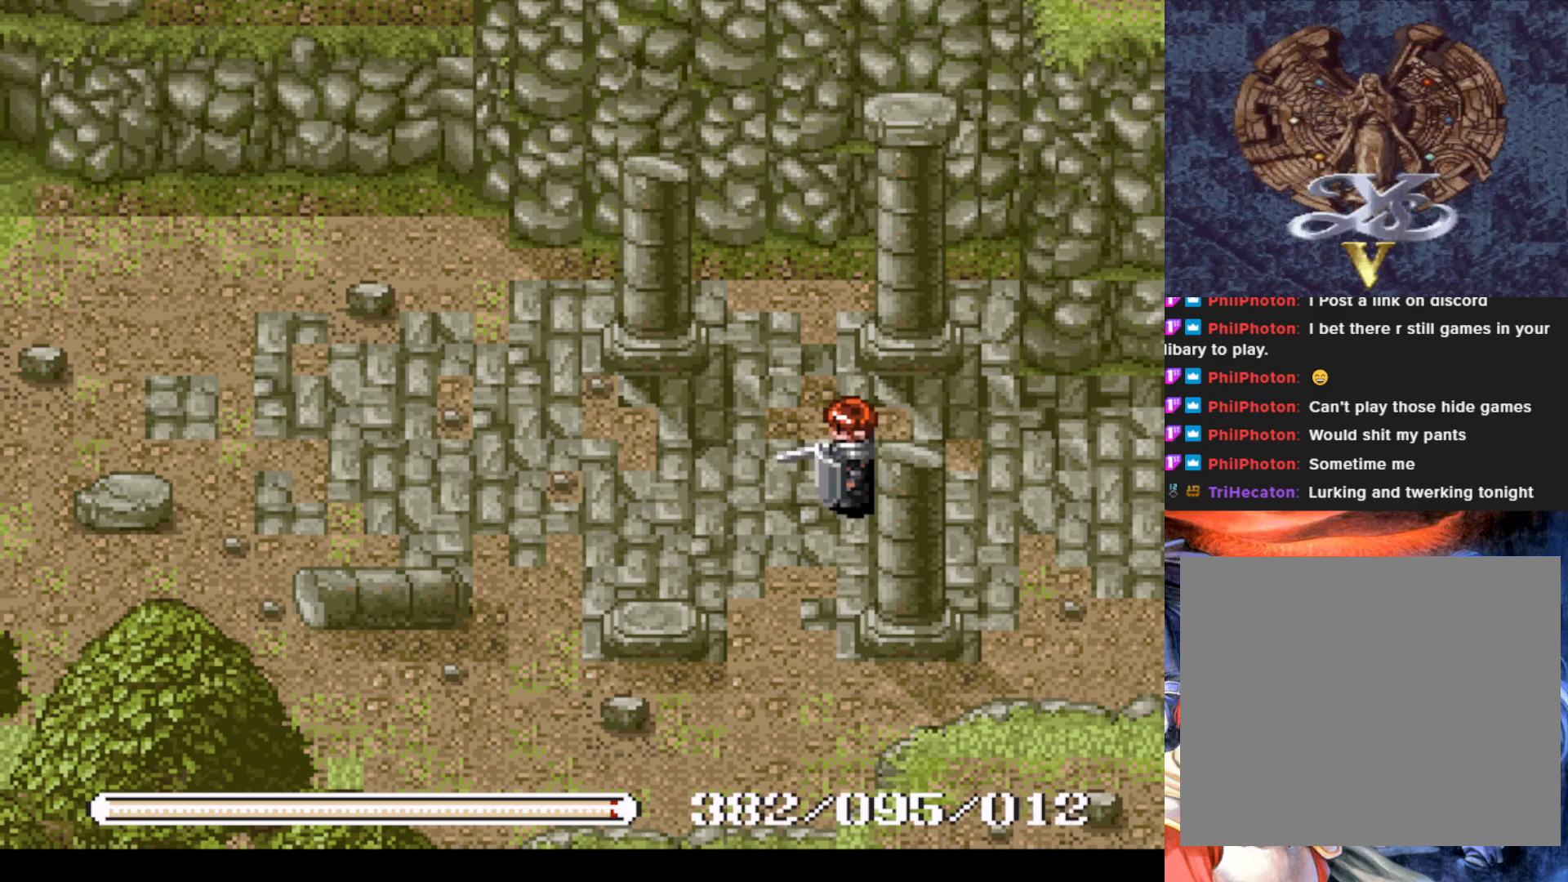
{"buttons": ["R1"], "left_stick": "center", "events": []}
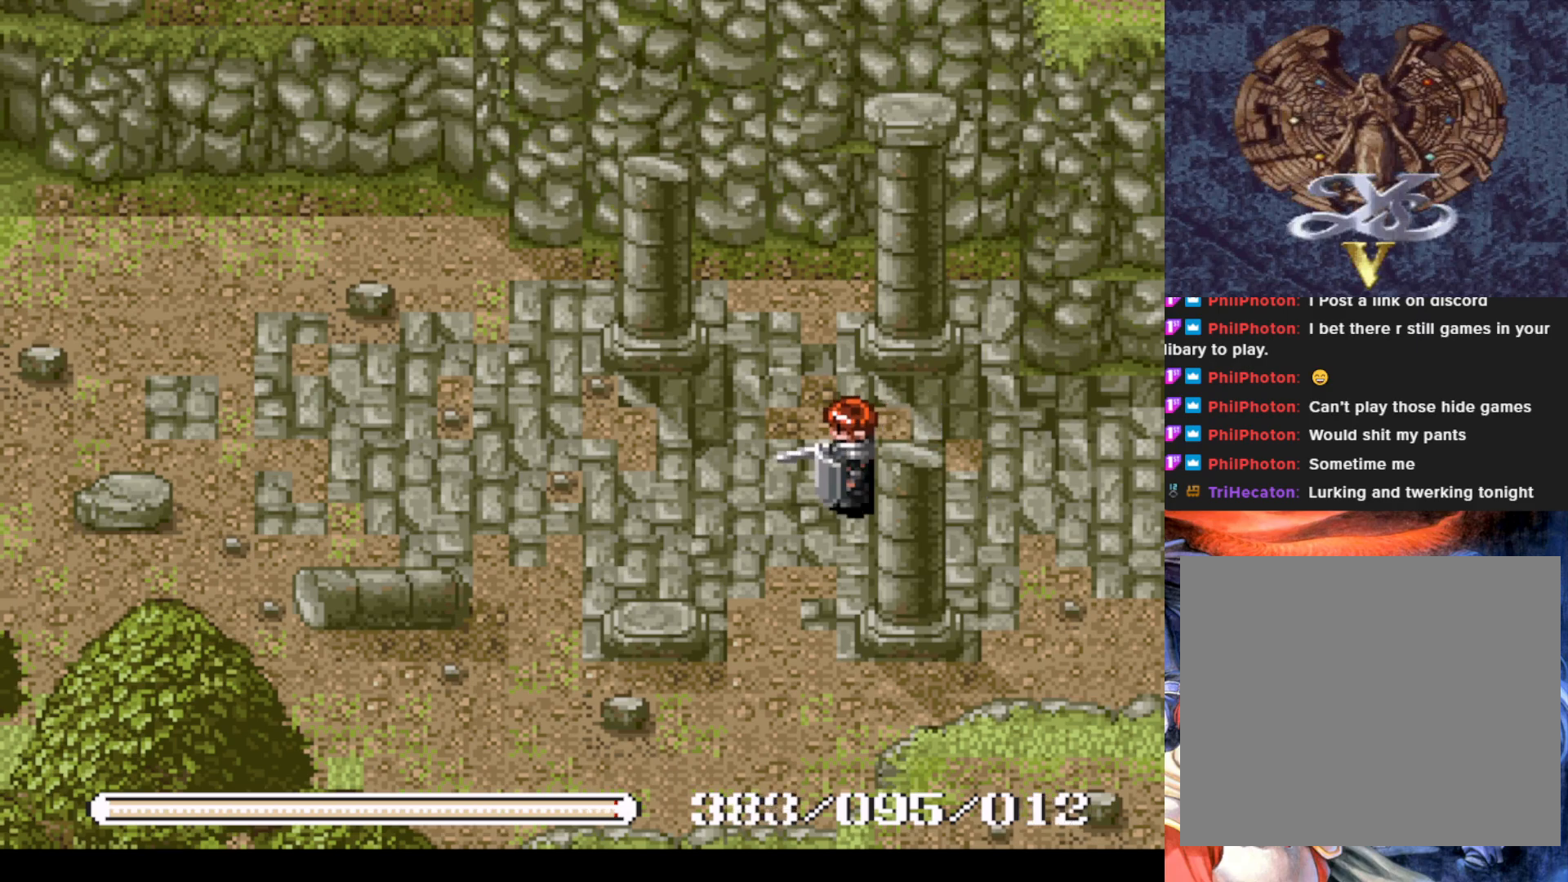
{"buttons": ["R1"], "left_stick": "center", "events": []}
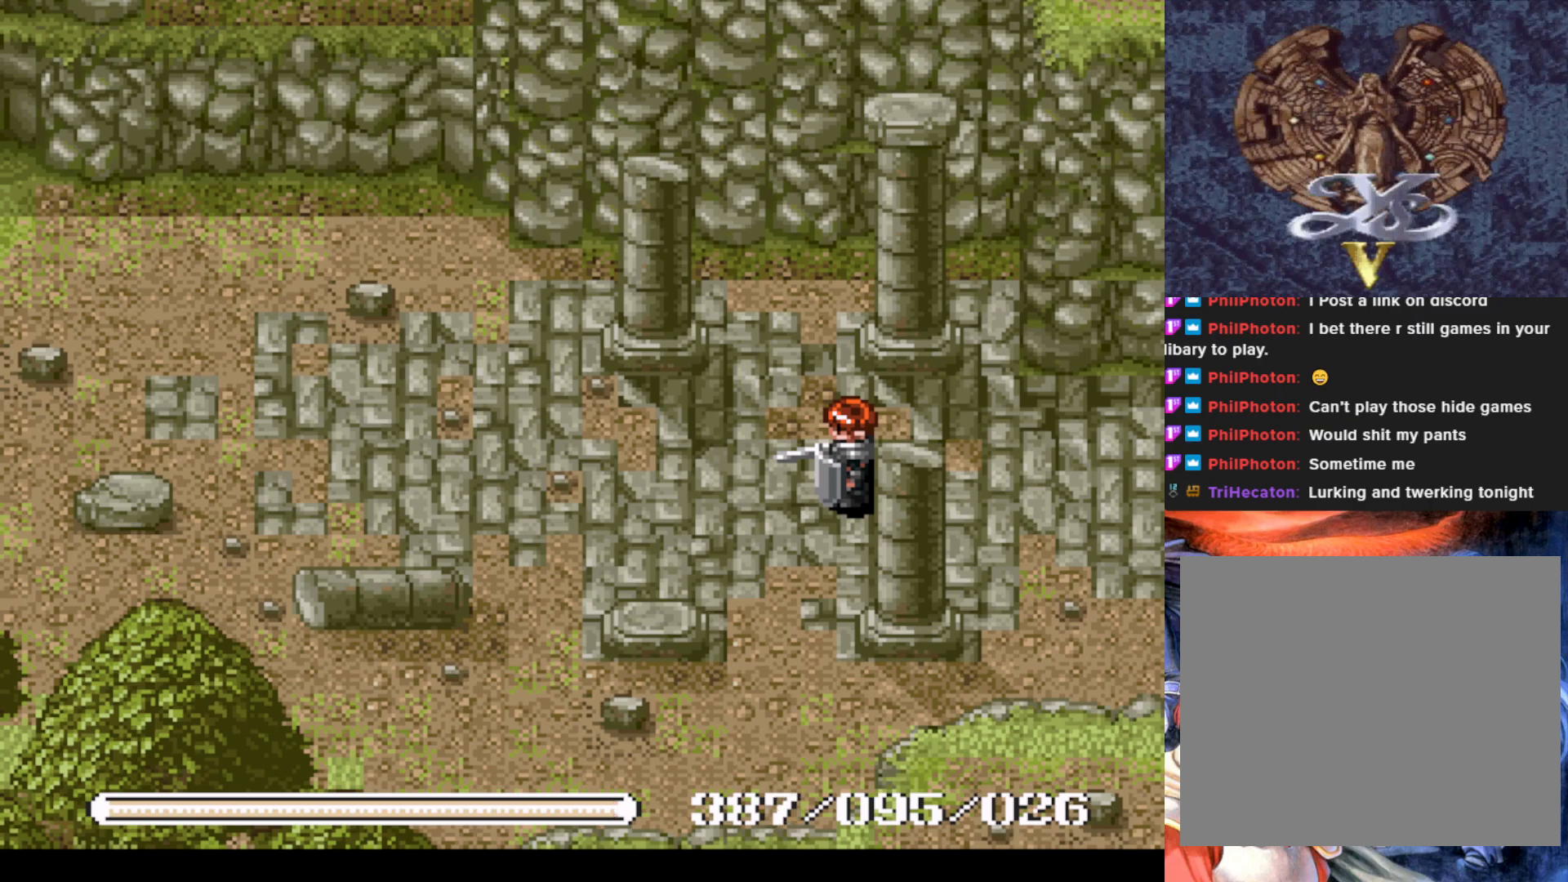
{"buttons": ["R1"], "left_stick": "center", "events": []}
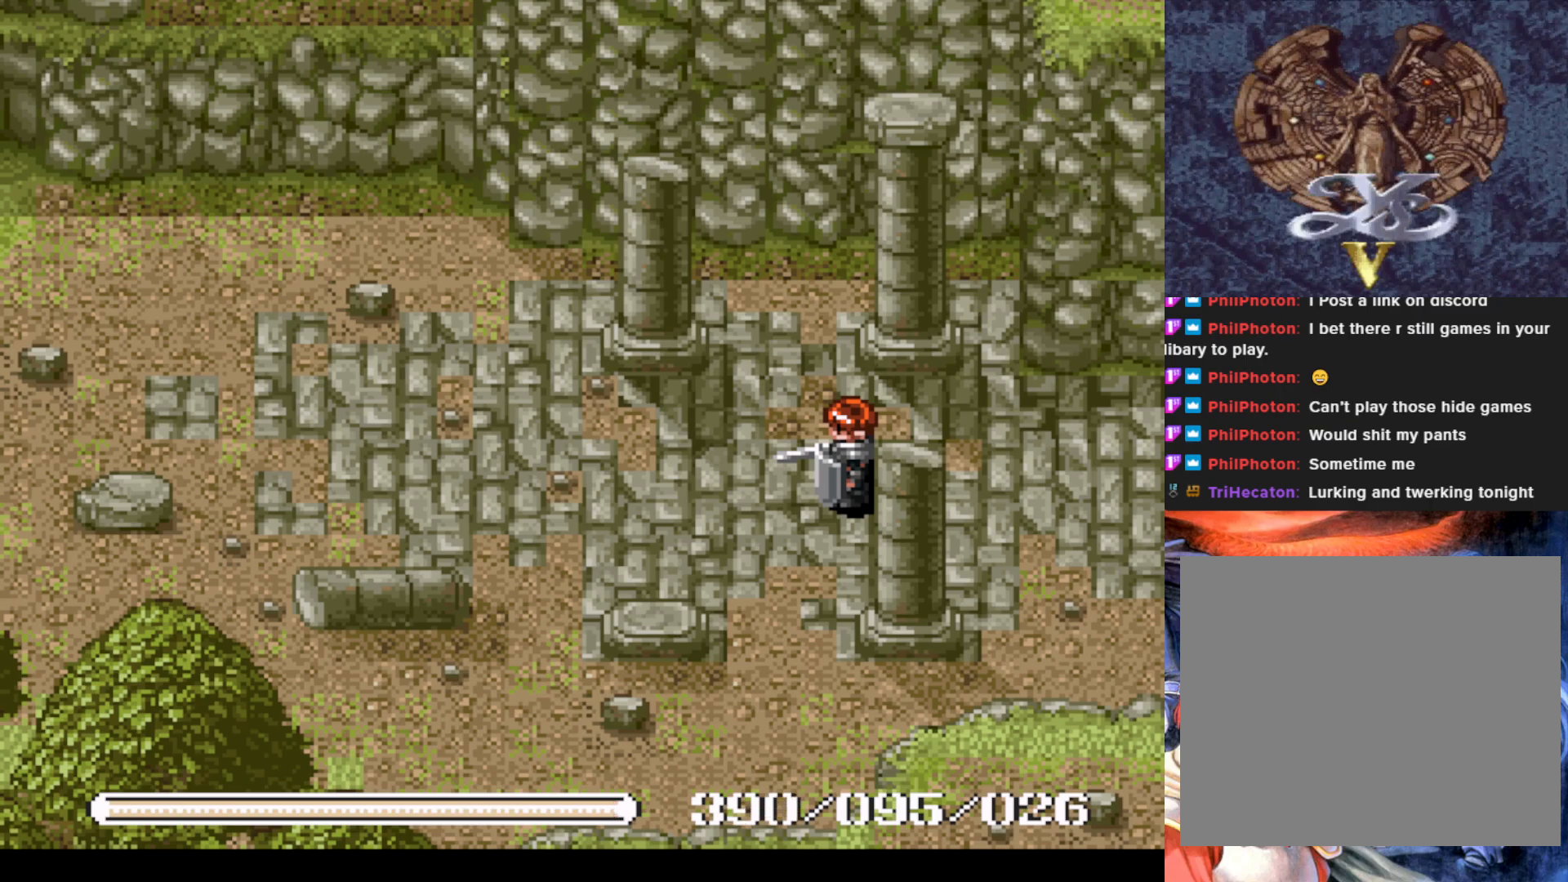
{"buttons": ["R1"], "left_stick": "center", "events": []}
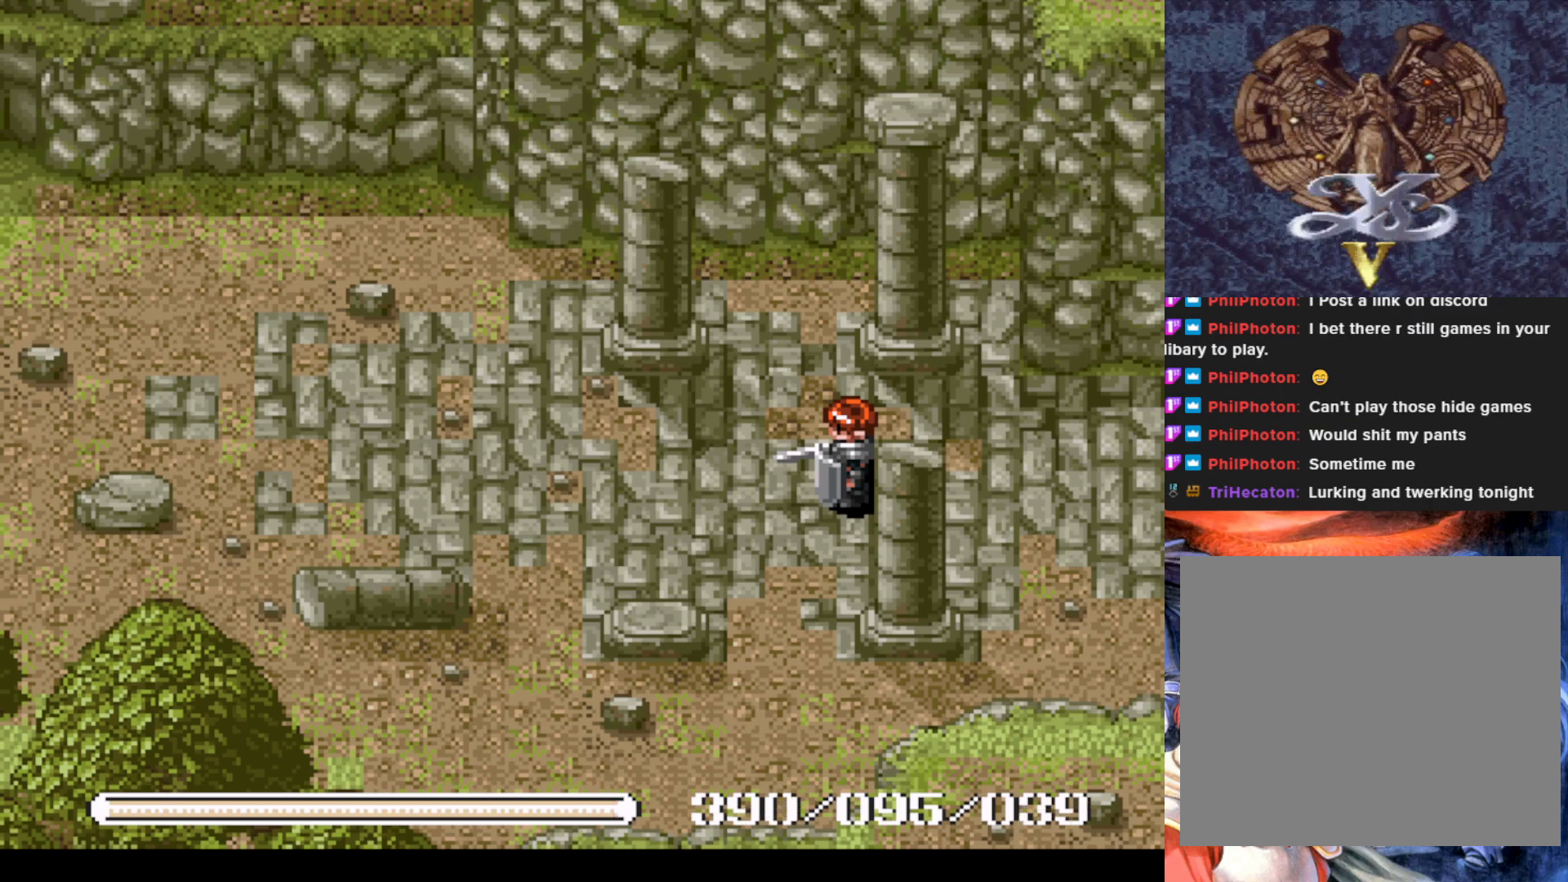
{"buttons": ["R1"], "left_stick": "center", "events": []}
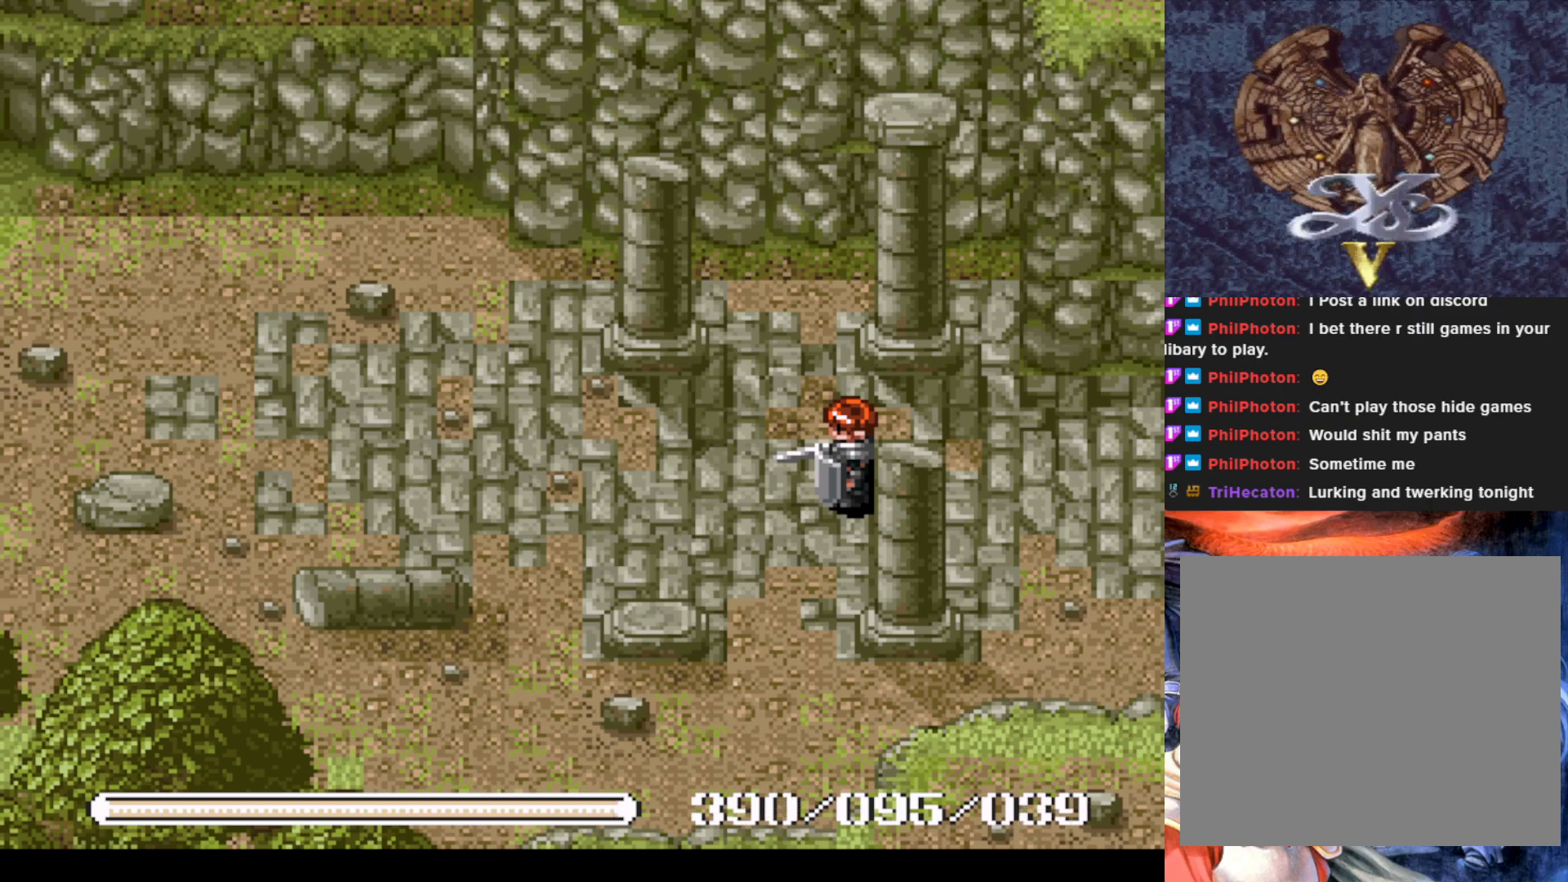
{"buttons": ["R1"], "left_stick": "center", "events": []}
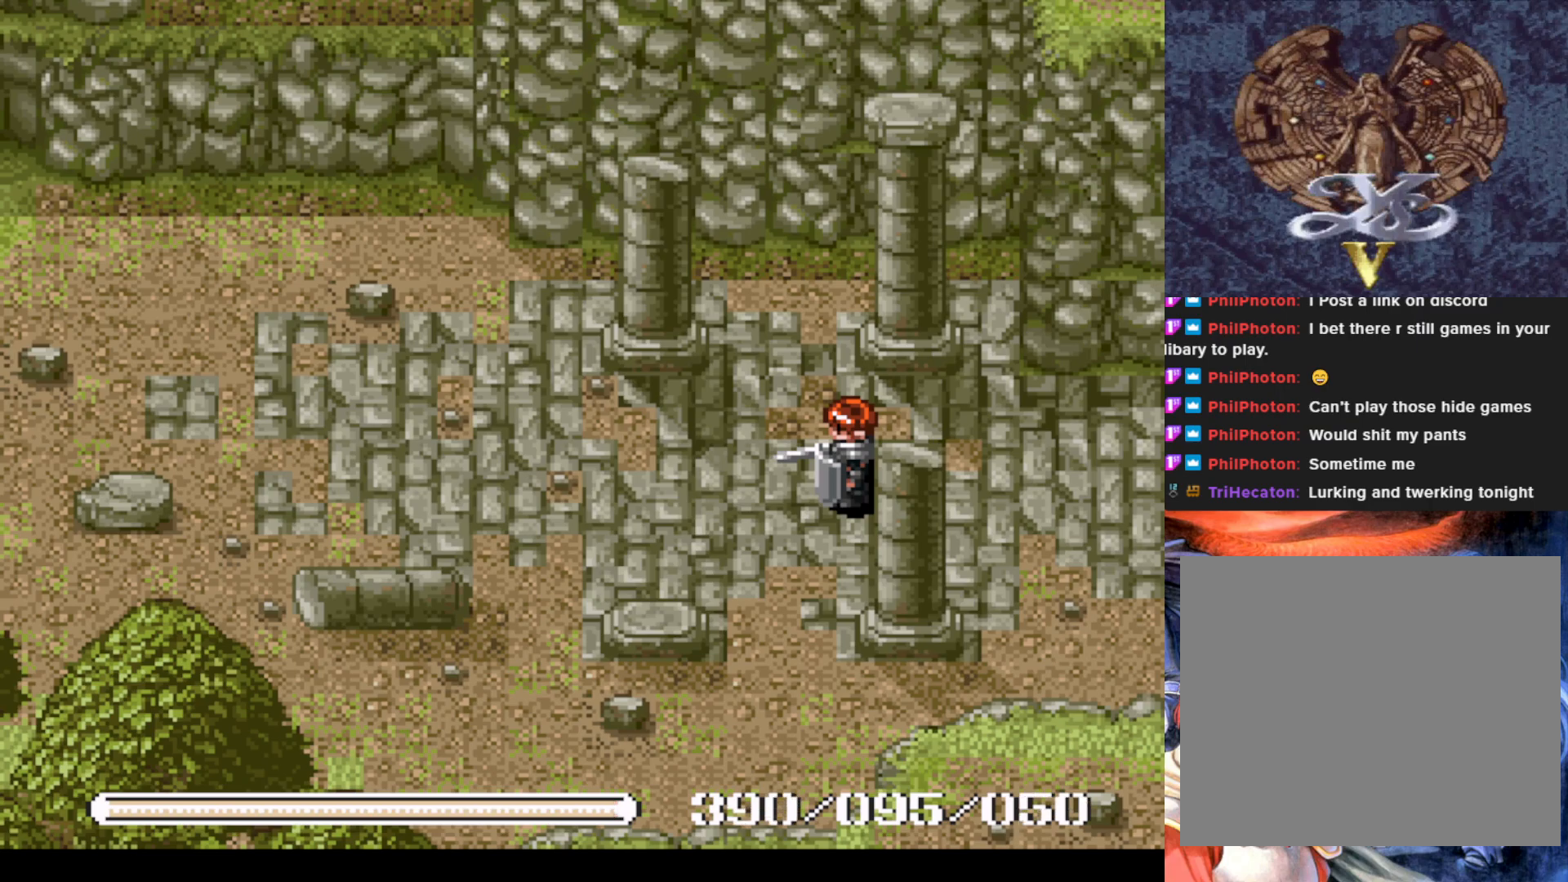
{"buttons": ["R1"], "left_stick": "center", "events": []}
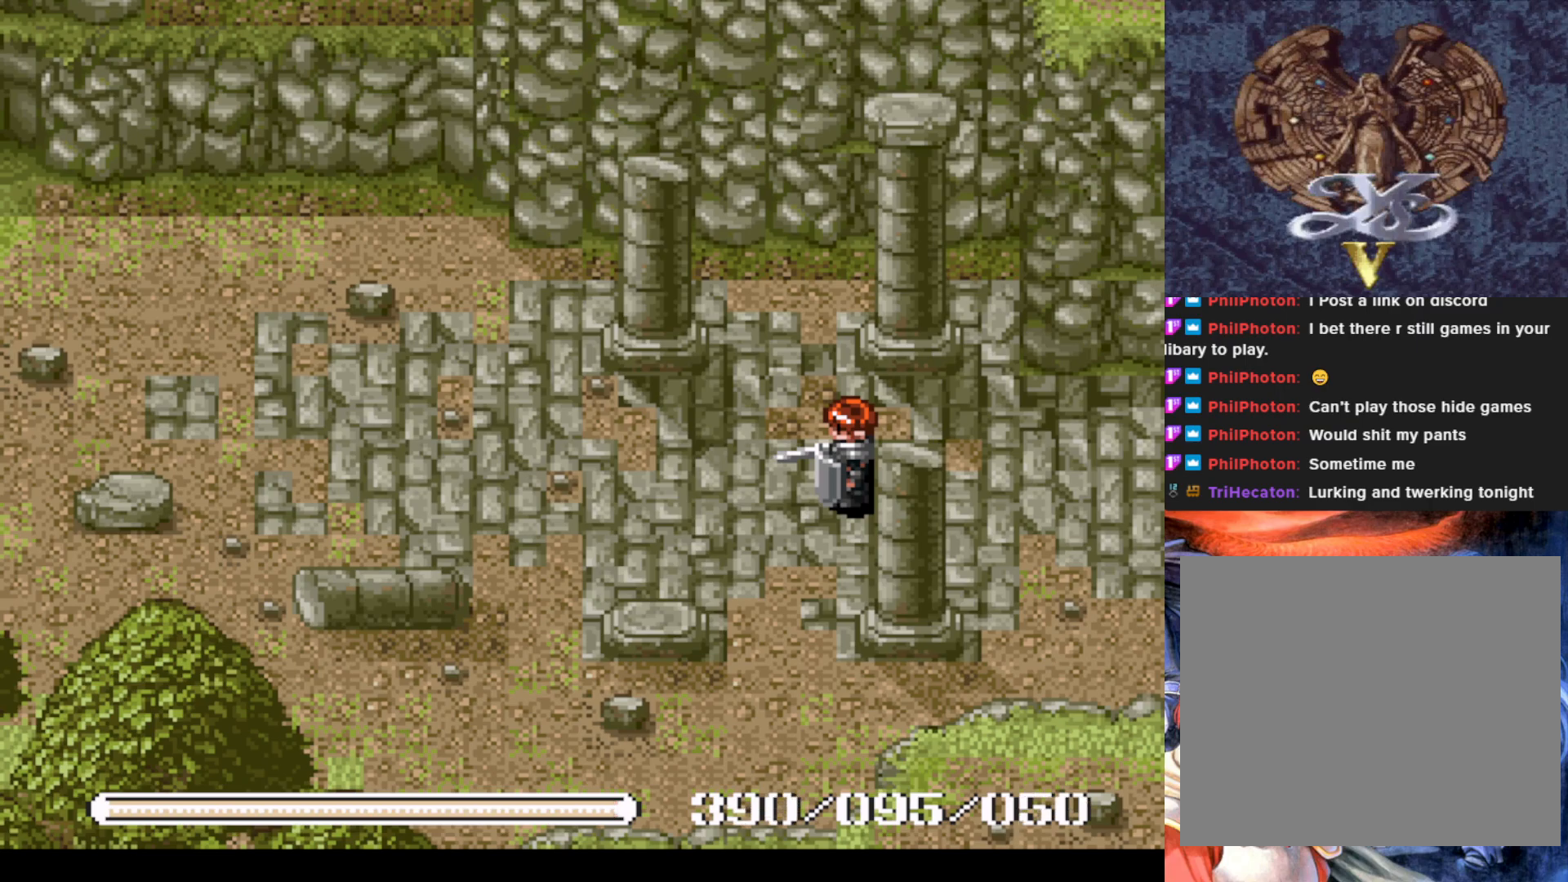
{"buttons": ["R1"], "left_stick": "center", "events": []}
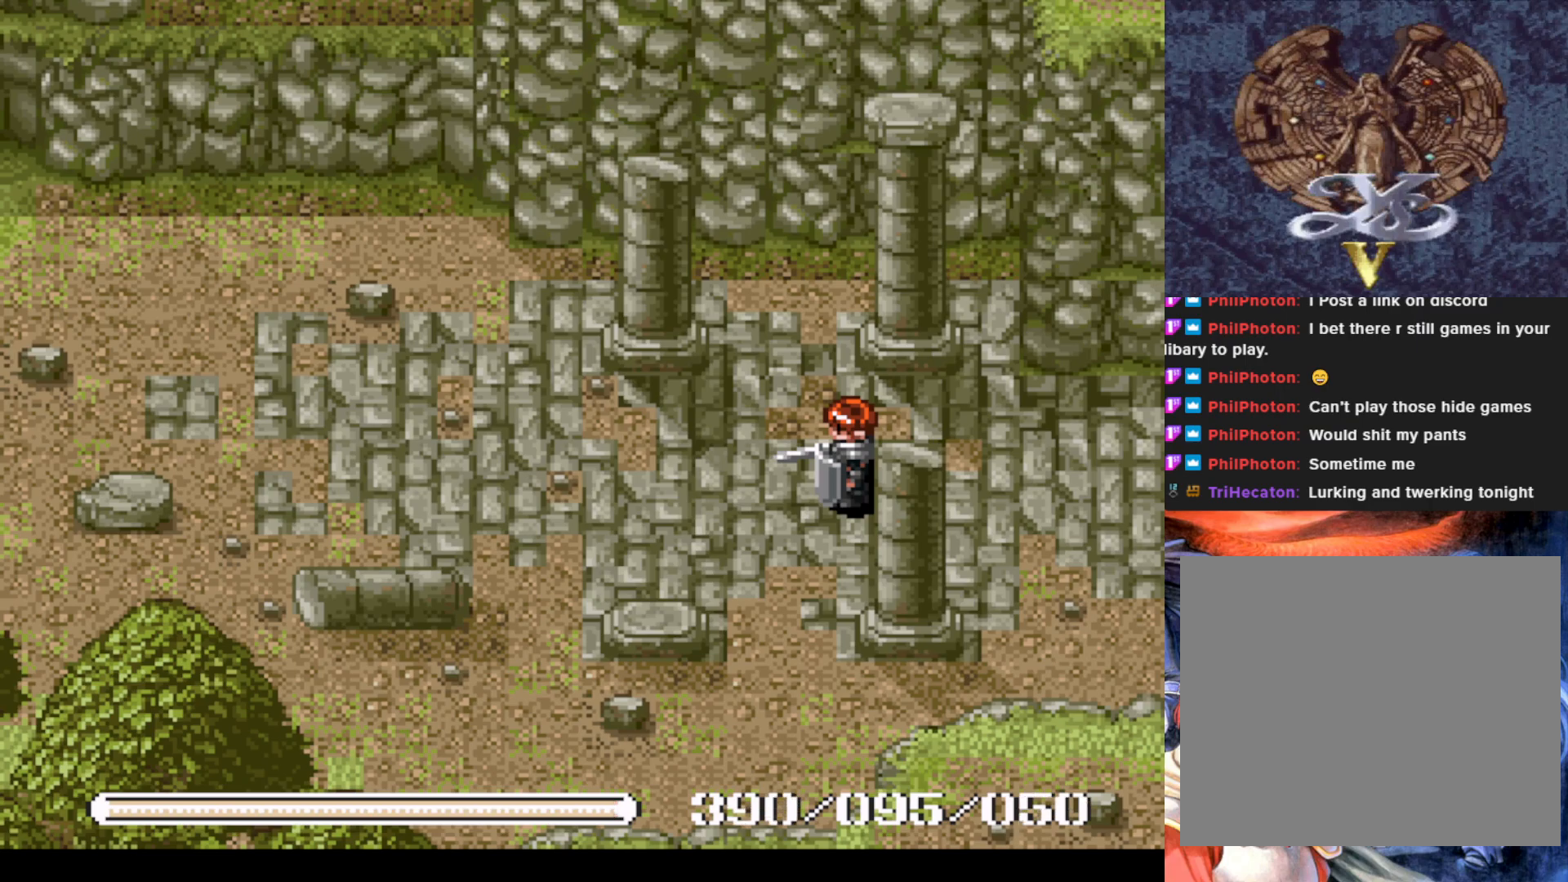
{"buttons": ["R1"], "left_stick": "center", "events": []}
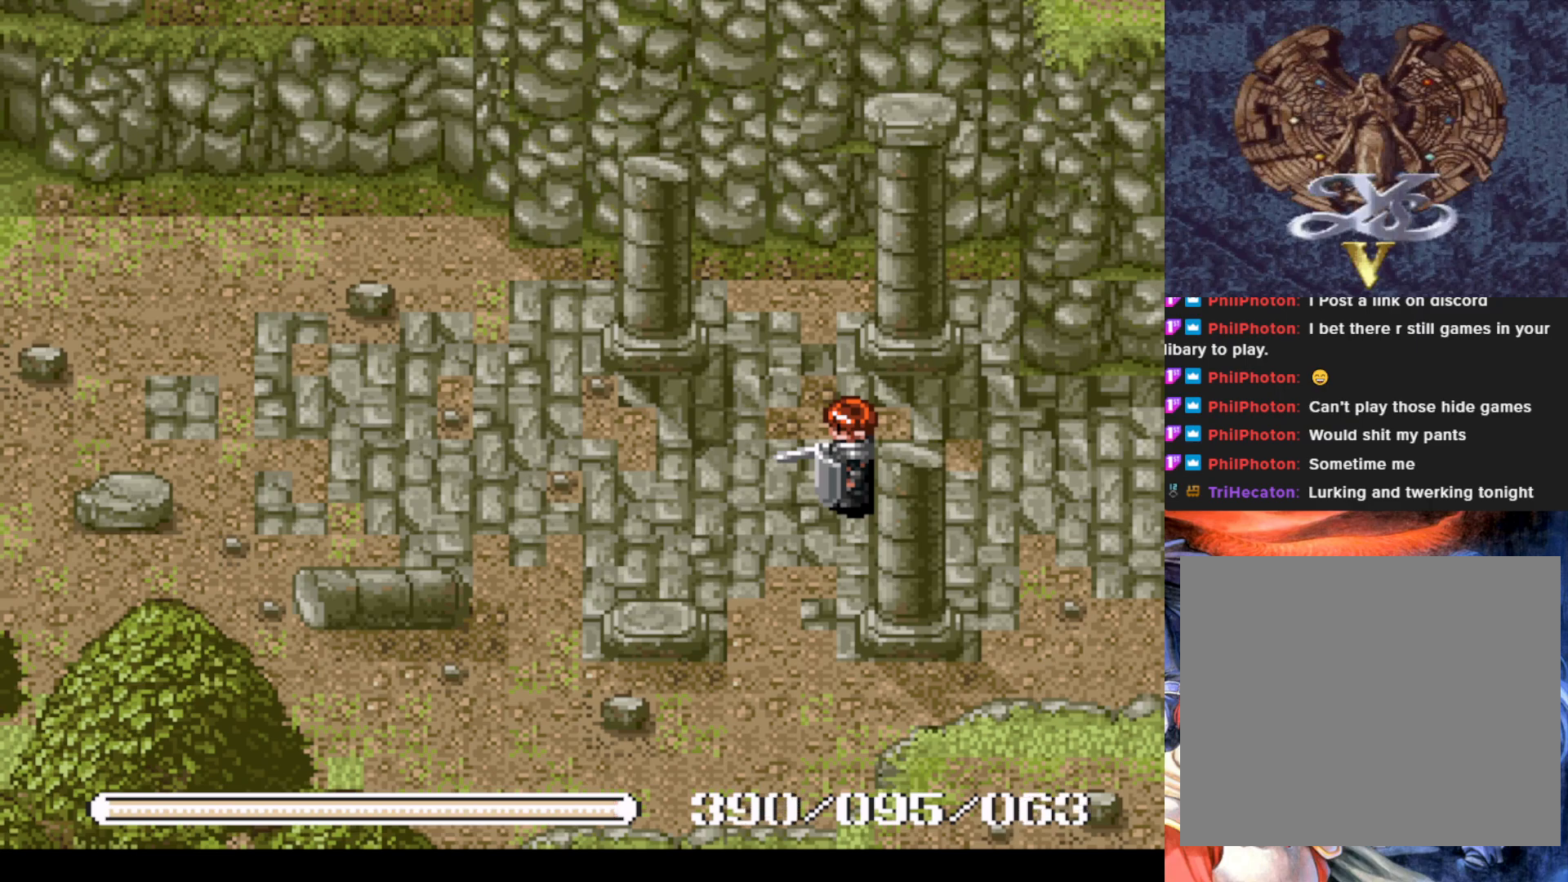
{"buttons": ["R1"], "left_stick": "center", "events": []}
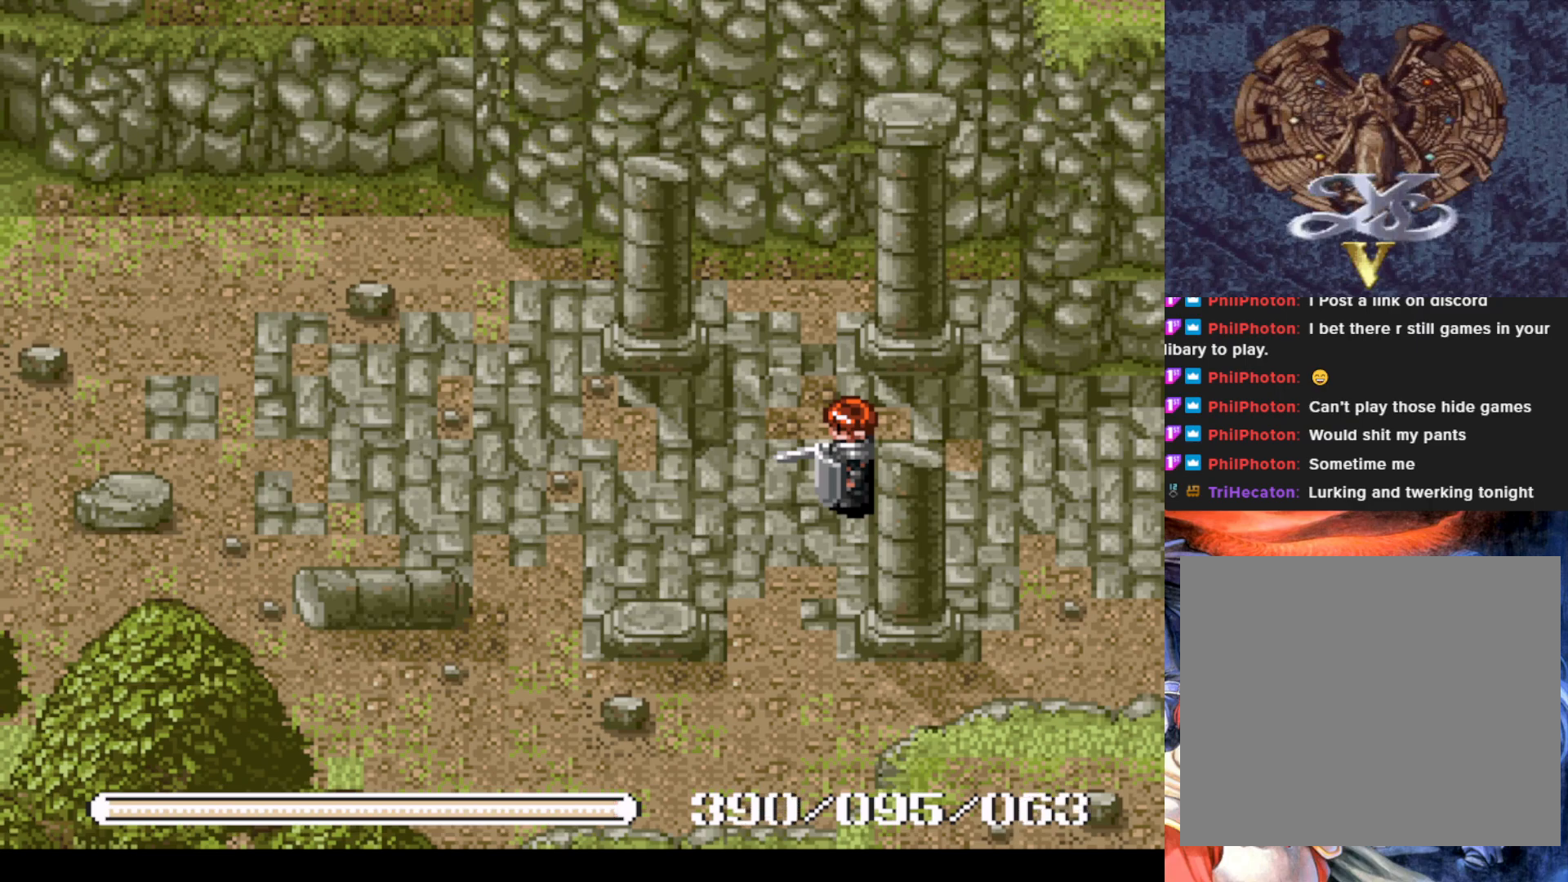
{"buttons": ["R1"], "left_stick": "center", "events": []}
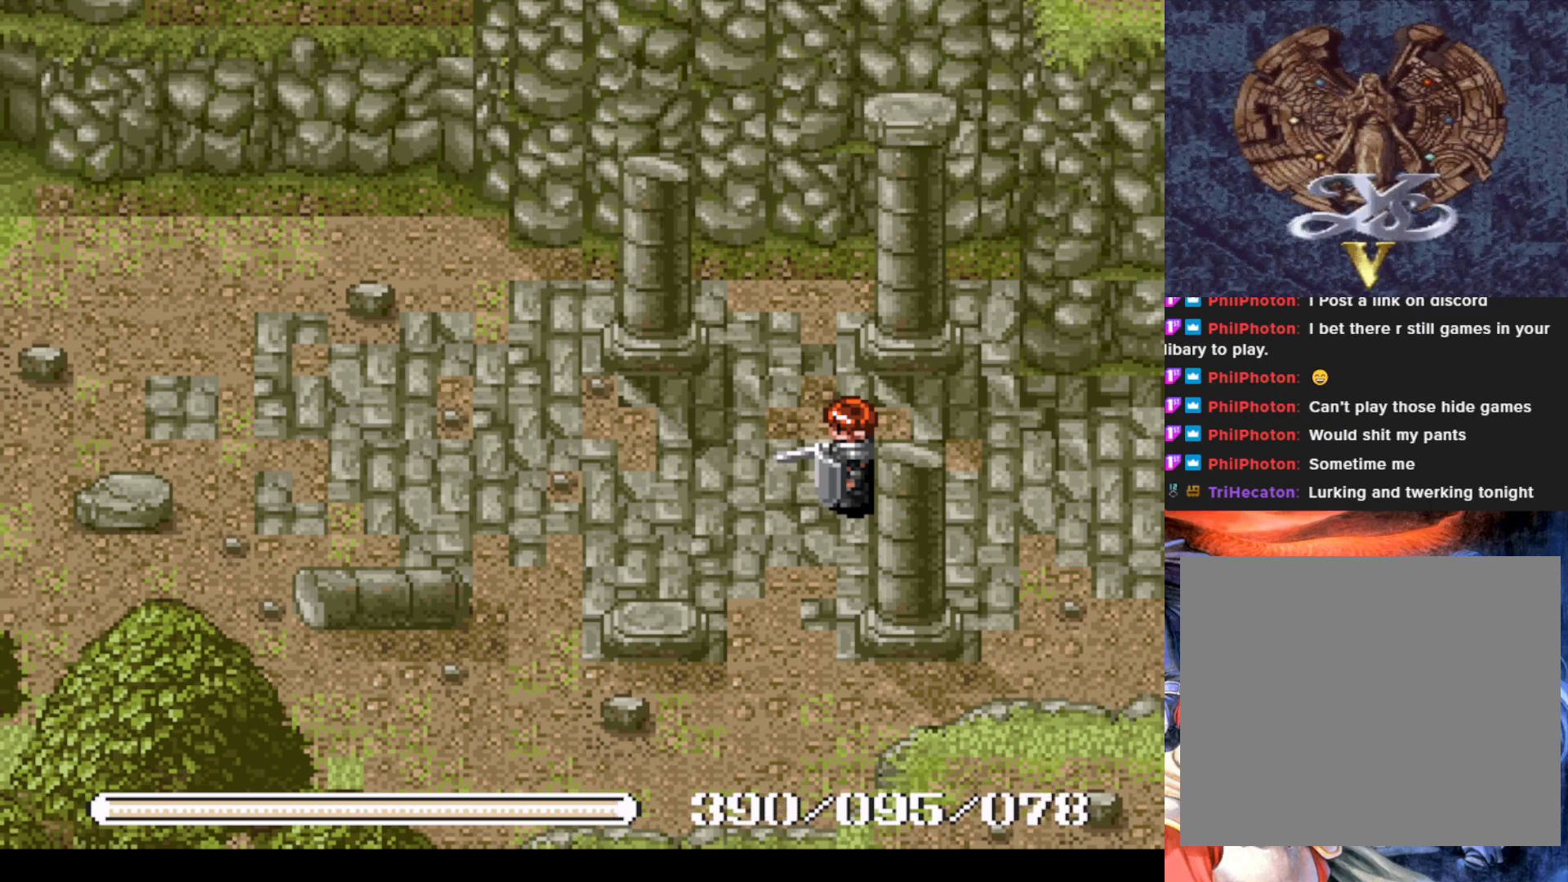
{"buttons": ["R1"], "left_stick": "center", "events": []}
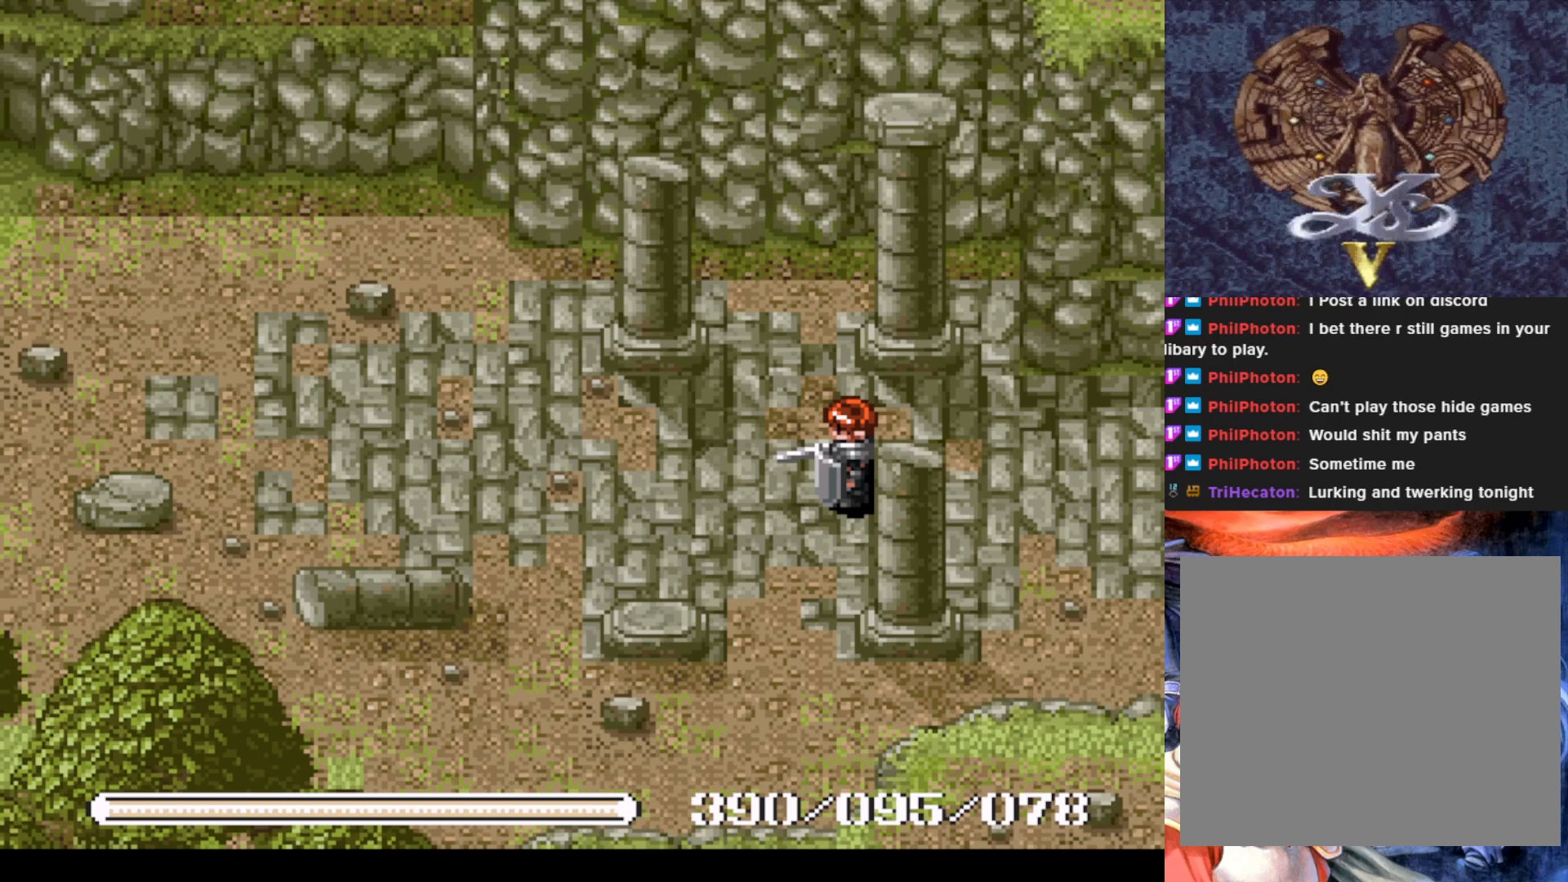
{"buttons": ["R1"], "left_stick": "center", "events": []}
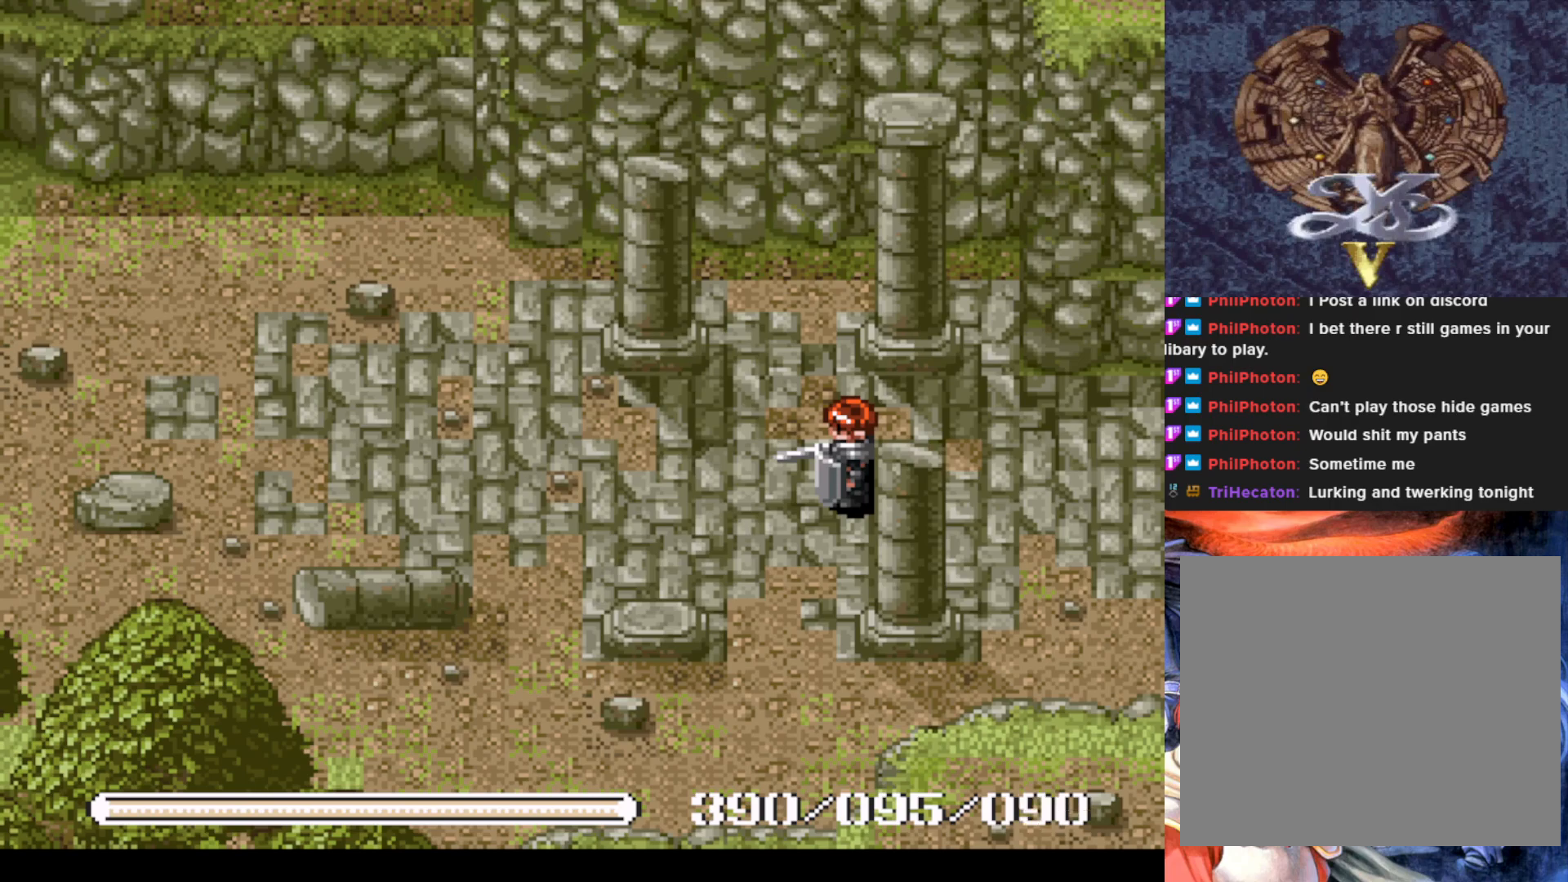
{"buttons": ["R1"], "left_stick": "center", "events": []}
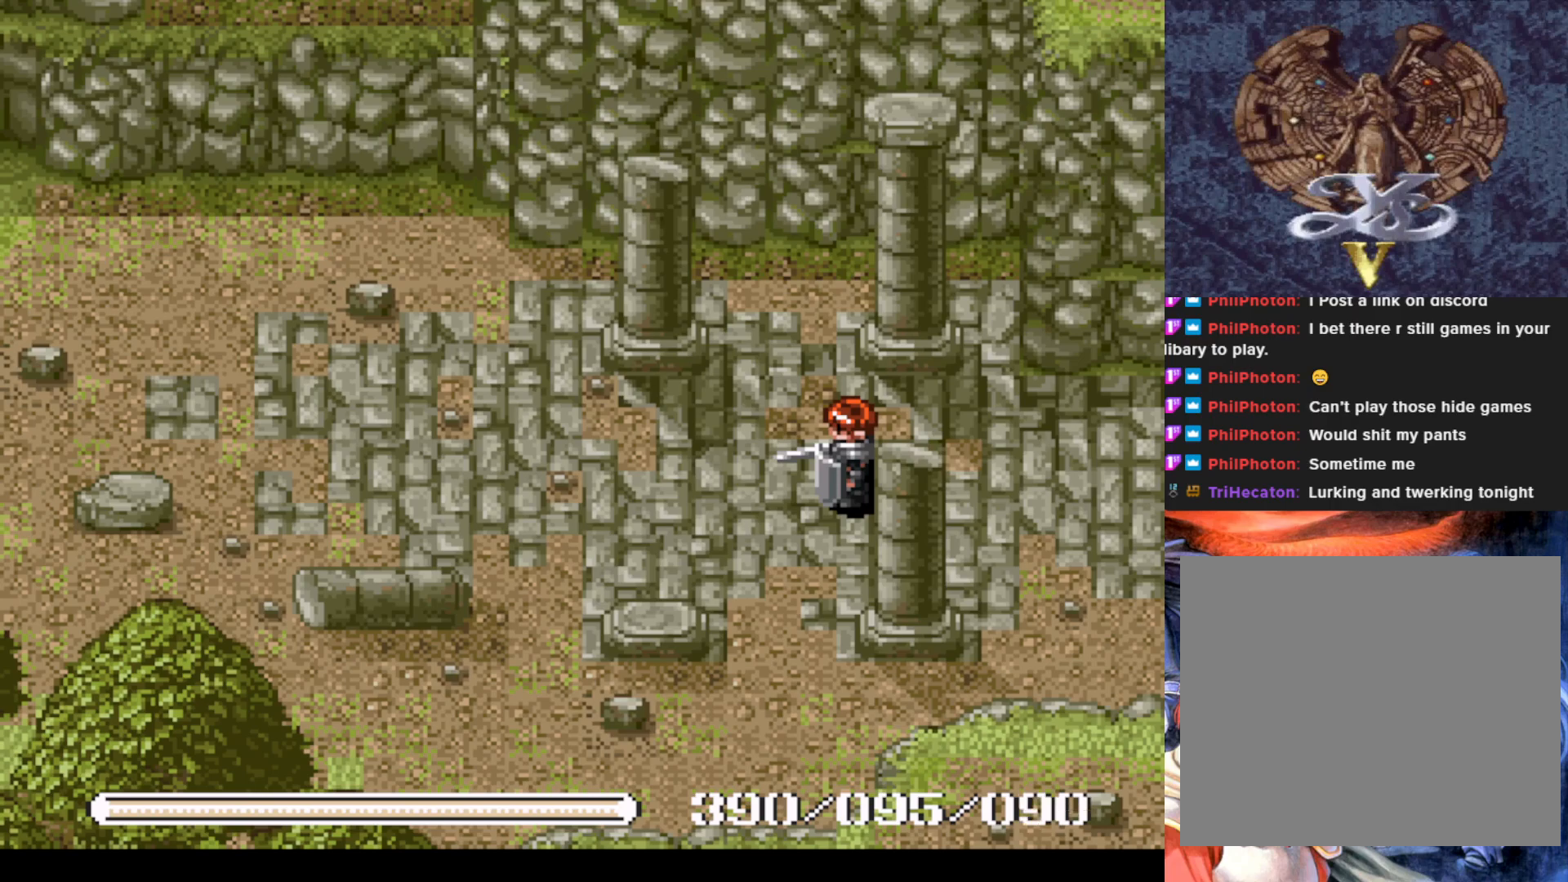
{"buttons": ["R1"], "left_stick": "center", "events": []}
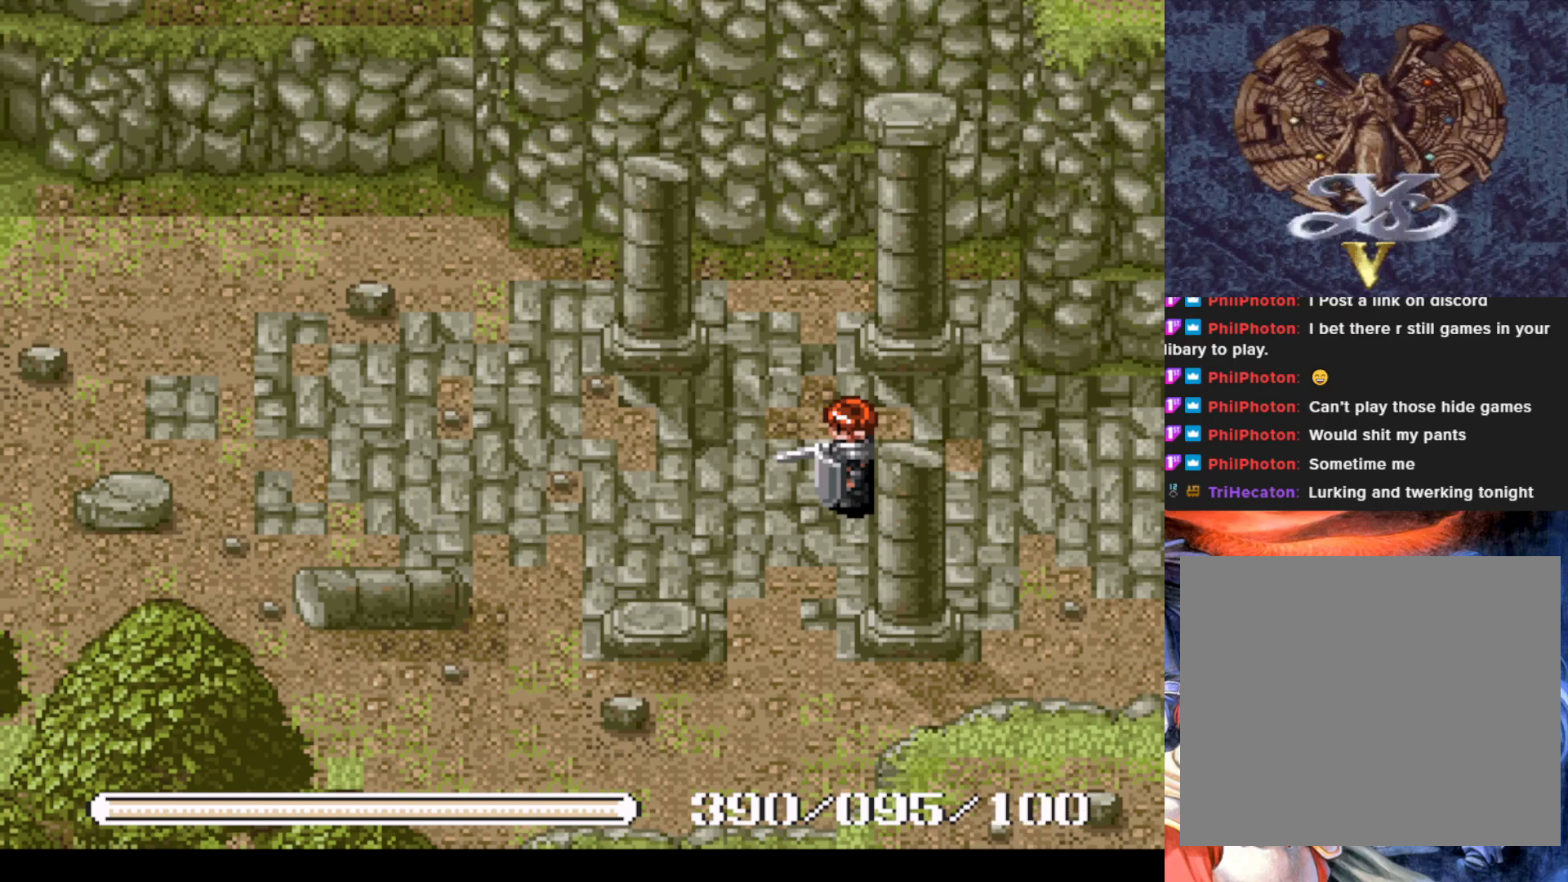
{"buttons": ["R1"], "left_stick": "center", "events": []}
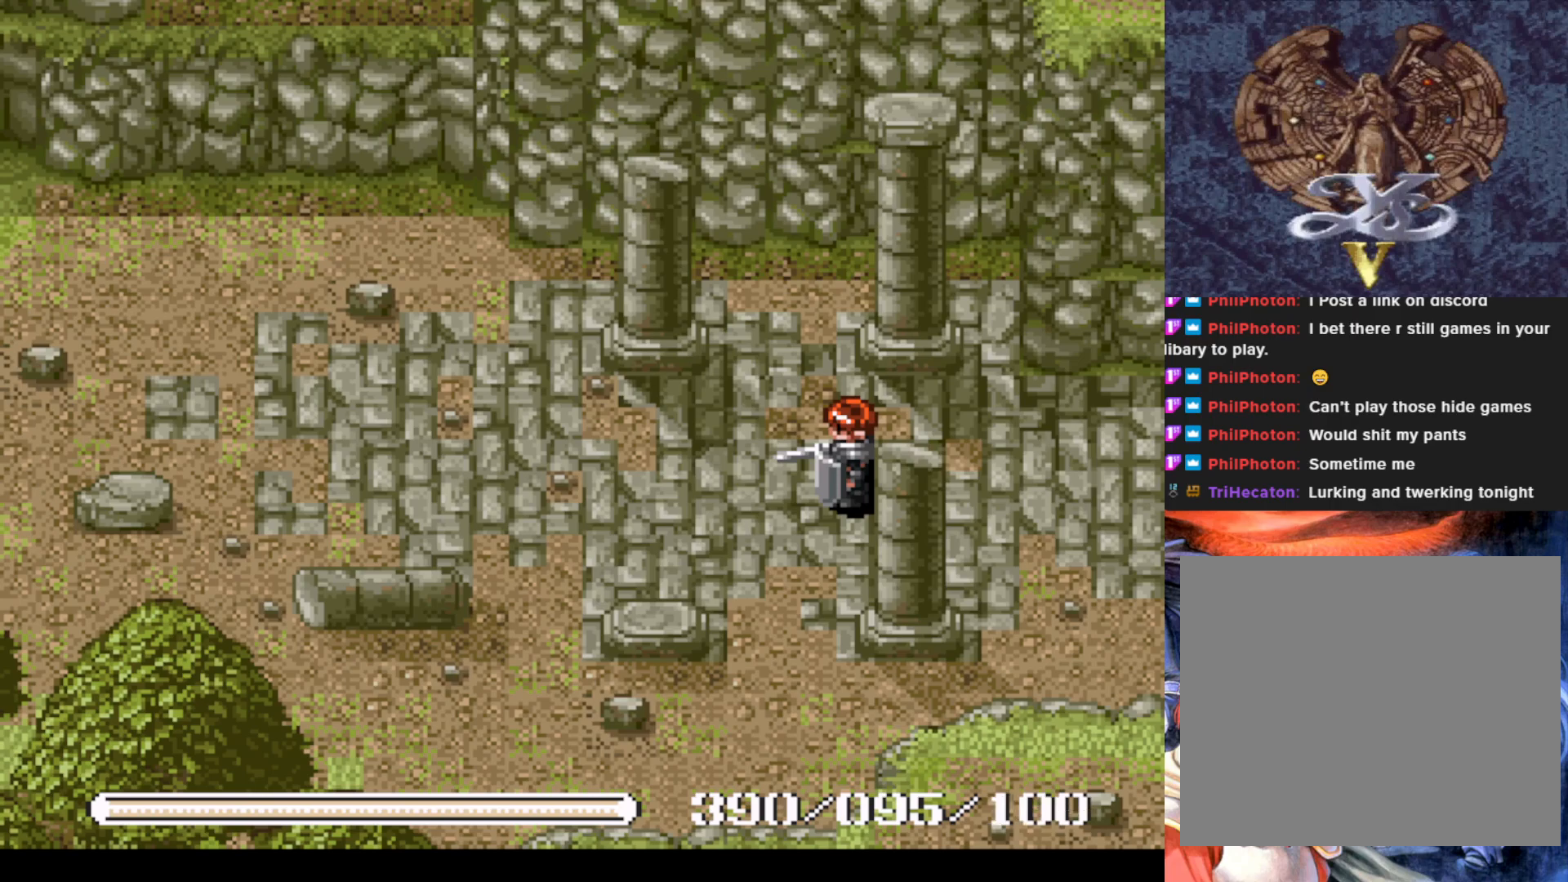
{"buttons": ["R1"], "left_stick": "center", "events": []}
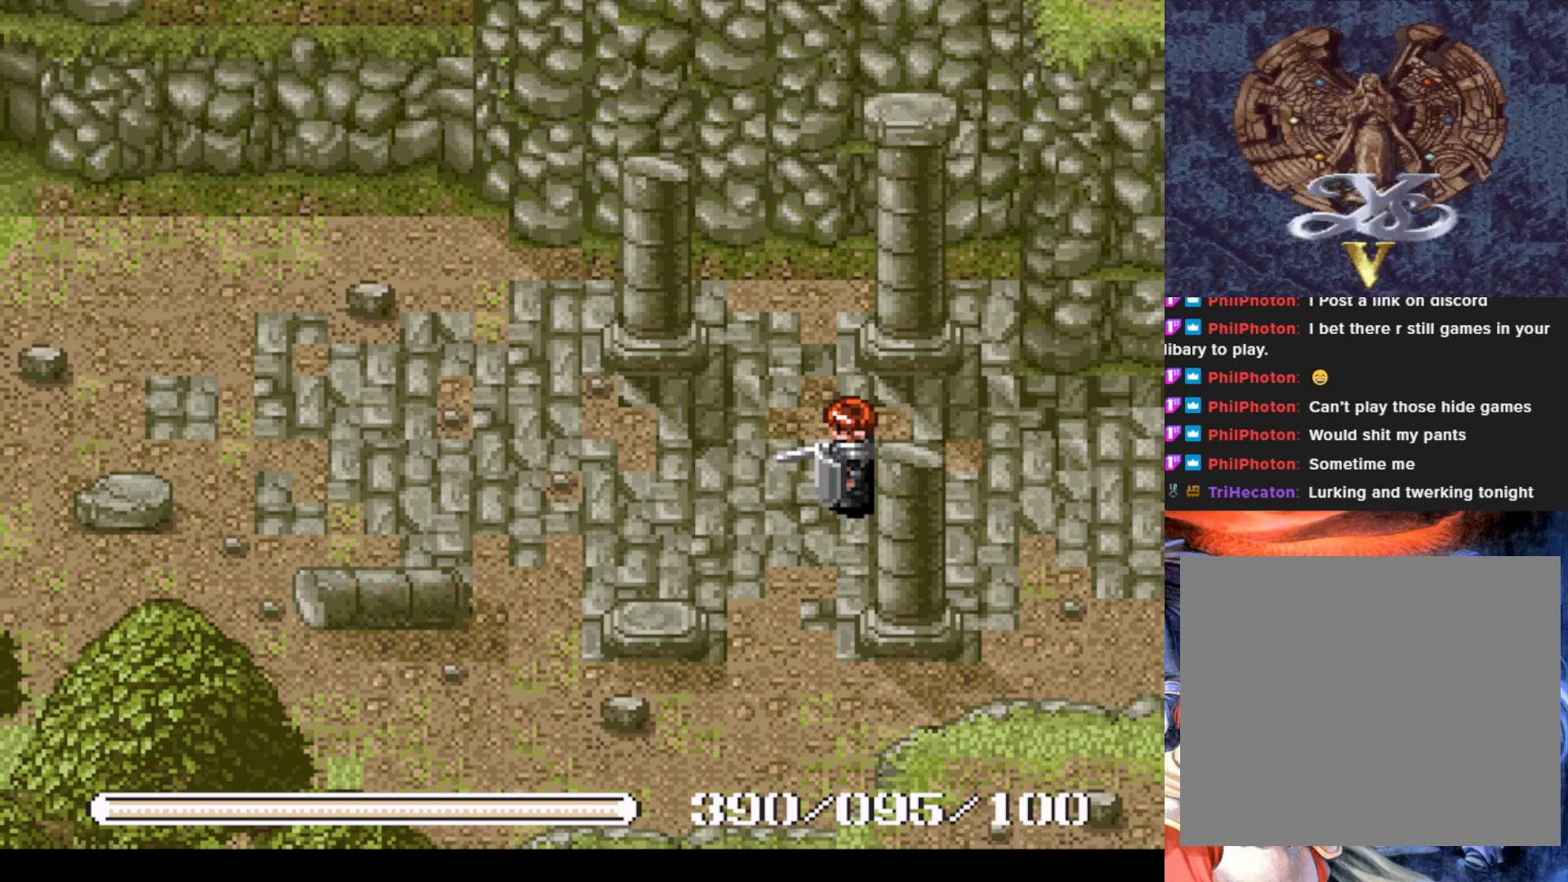
{"buttons": ["R1"], "left_stick": "center", "events": [[117, "SQUARE", "down"], [267, "SQUARE", "up"]]}
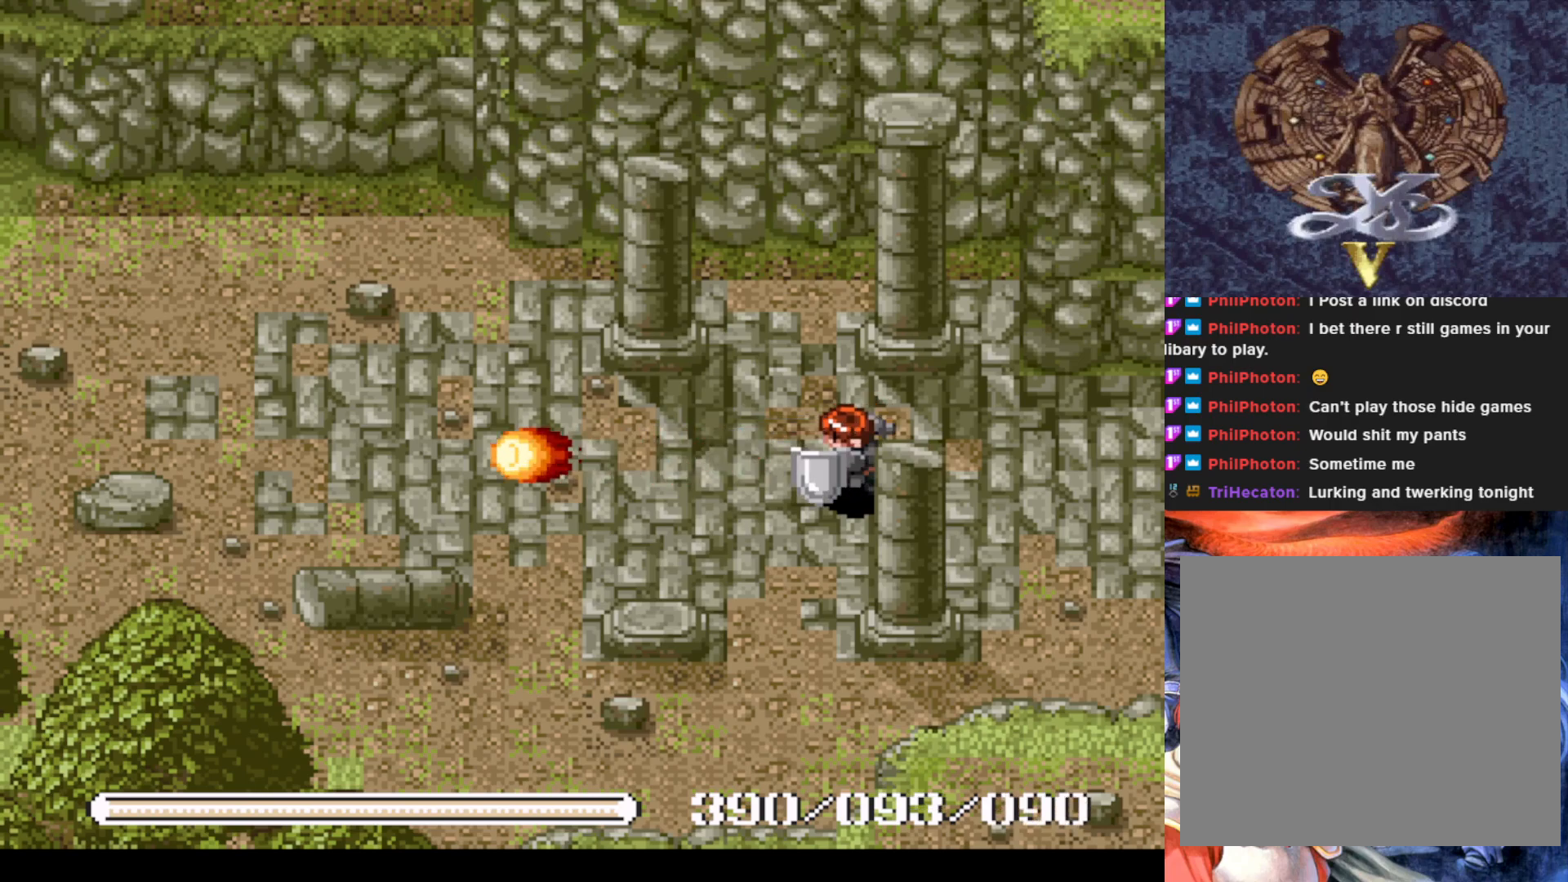
{"buttons": ["R1"], "left_stick": "center", "events": [[233, "SQUARE", "down"], [400, "SQUARE", "up"]]}
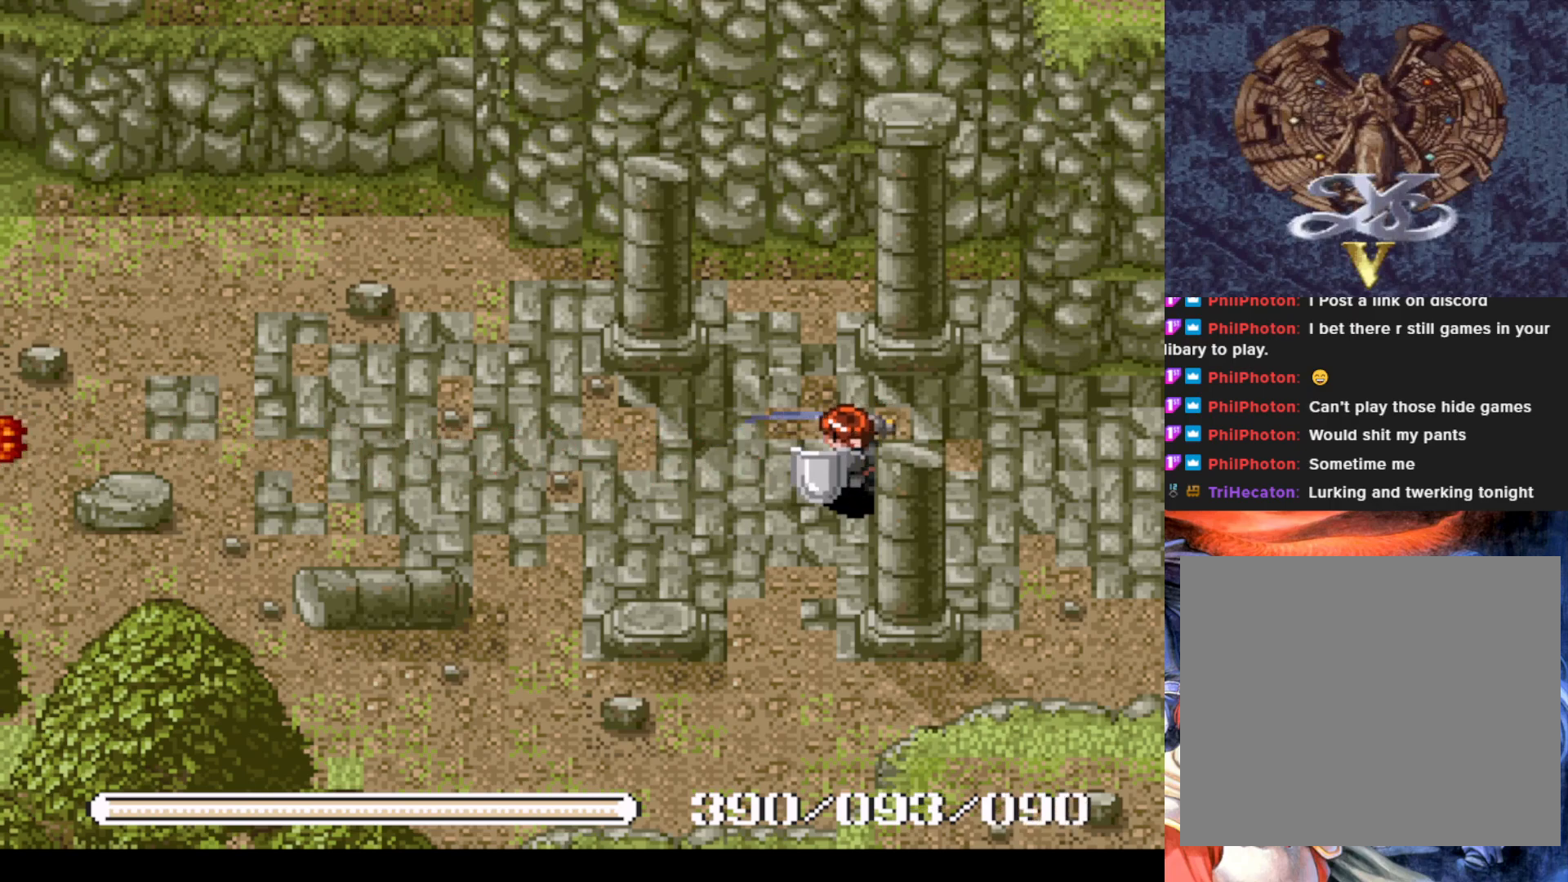
{"buttons": ["SQUARE"], "left_stick": "center", "events": [[334, "R1", "up"], [451, "SQUARE", "down"]]}
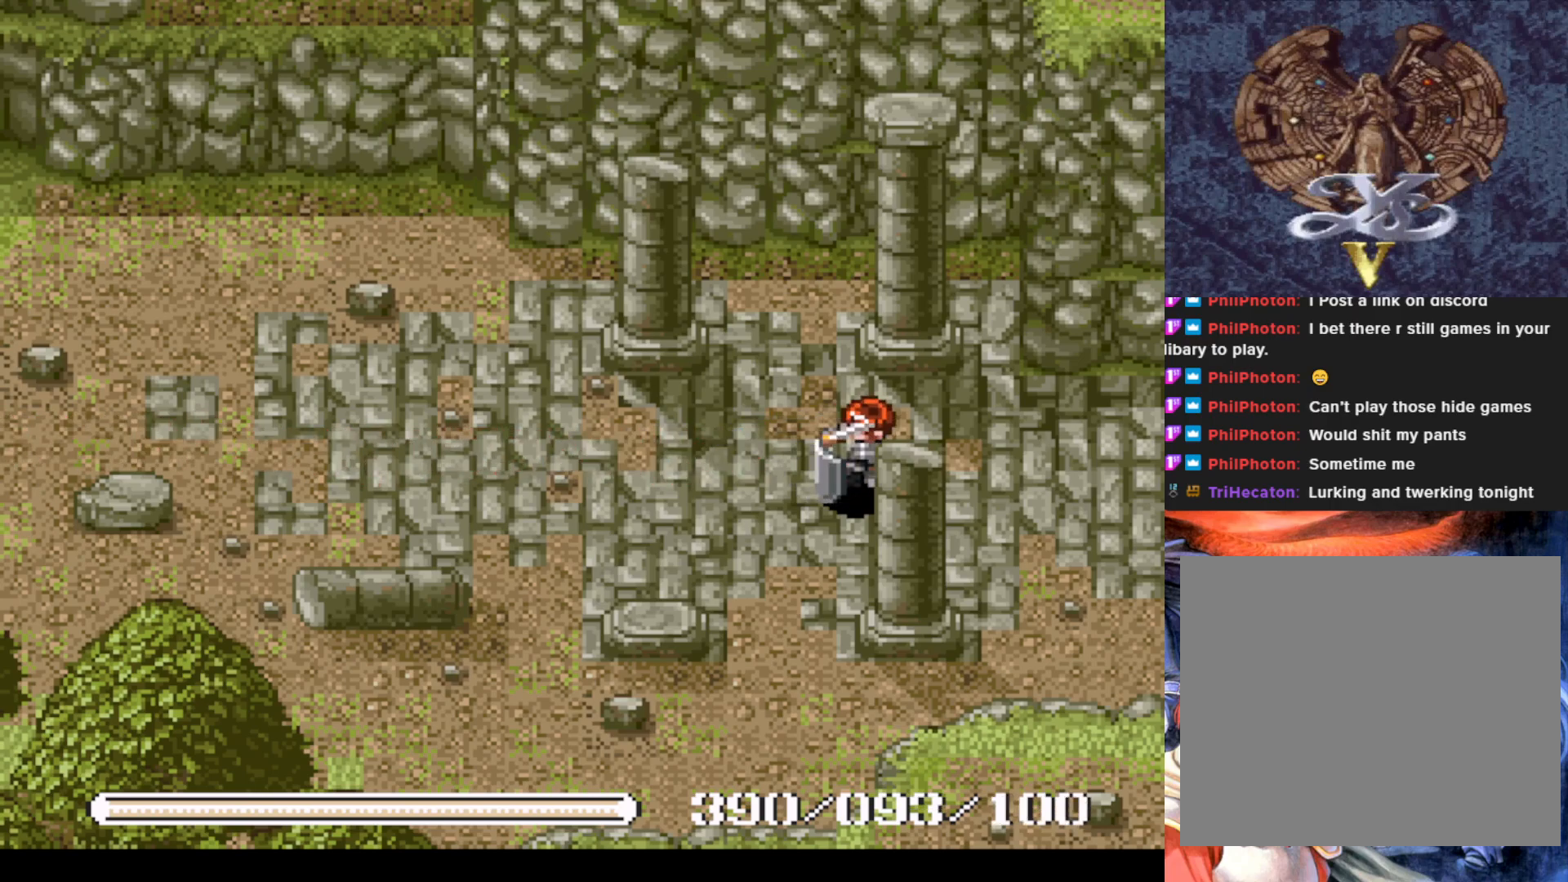
{"buttons": [], "left_stick": "center", "events": [[133, "SQUARE", "up"]]}
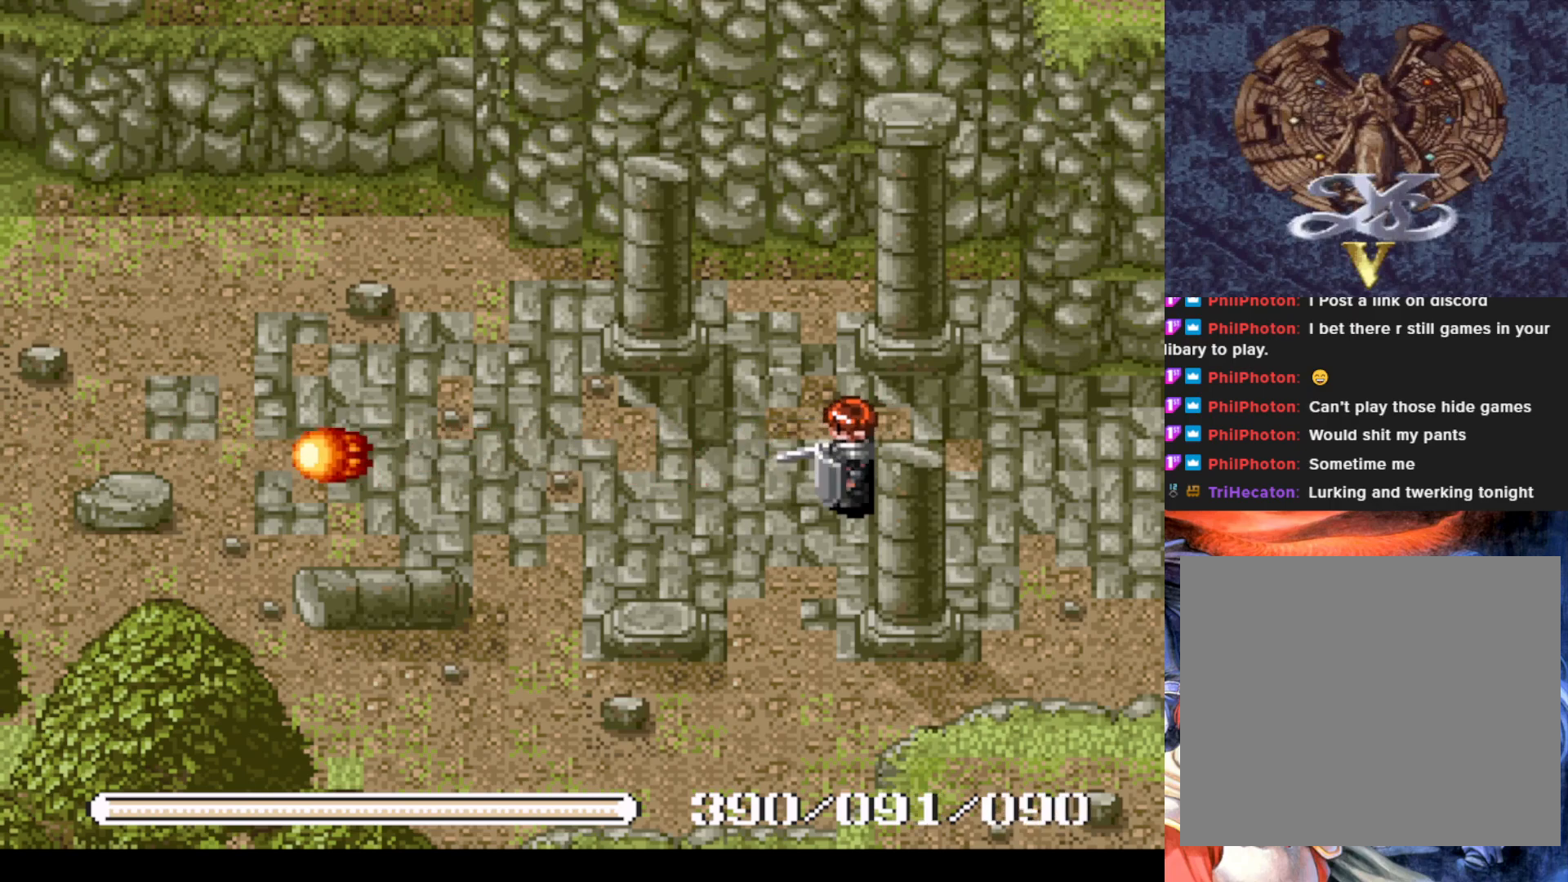
{"buttons": ["R1"], "left_stick": "center", "events": [[67, "R1", "down"], [334, "SQUARE", "down"], [501, "SQUARE", "up"]]}
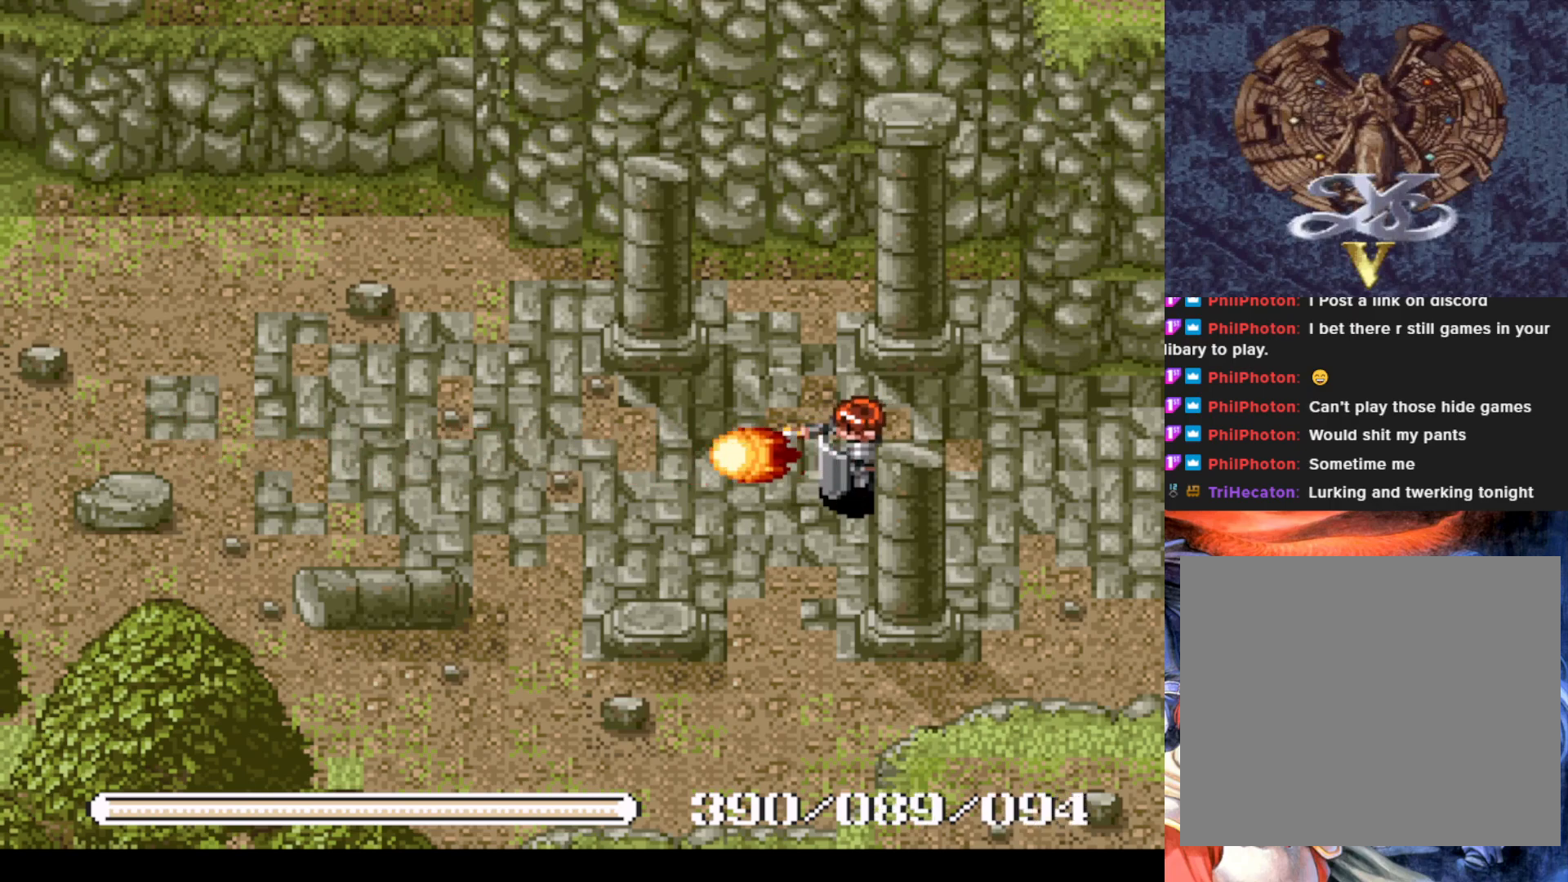
{"buttons": ["SQUARE", "R1"], "left_stick": "center", "events": [[450, "SQUARE", "down"]]}
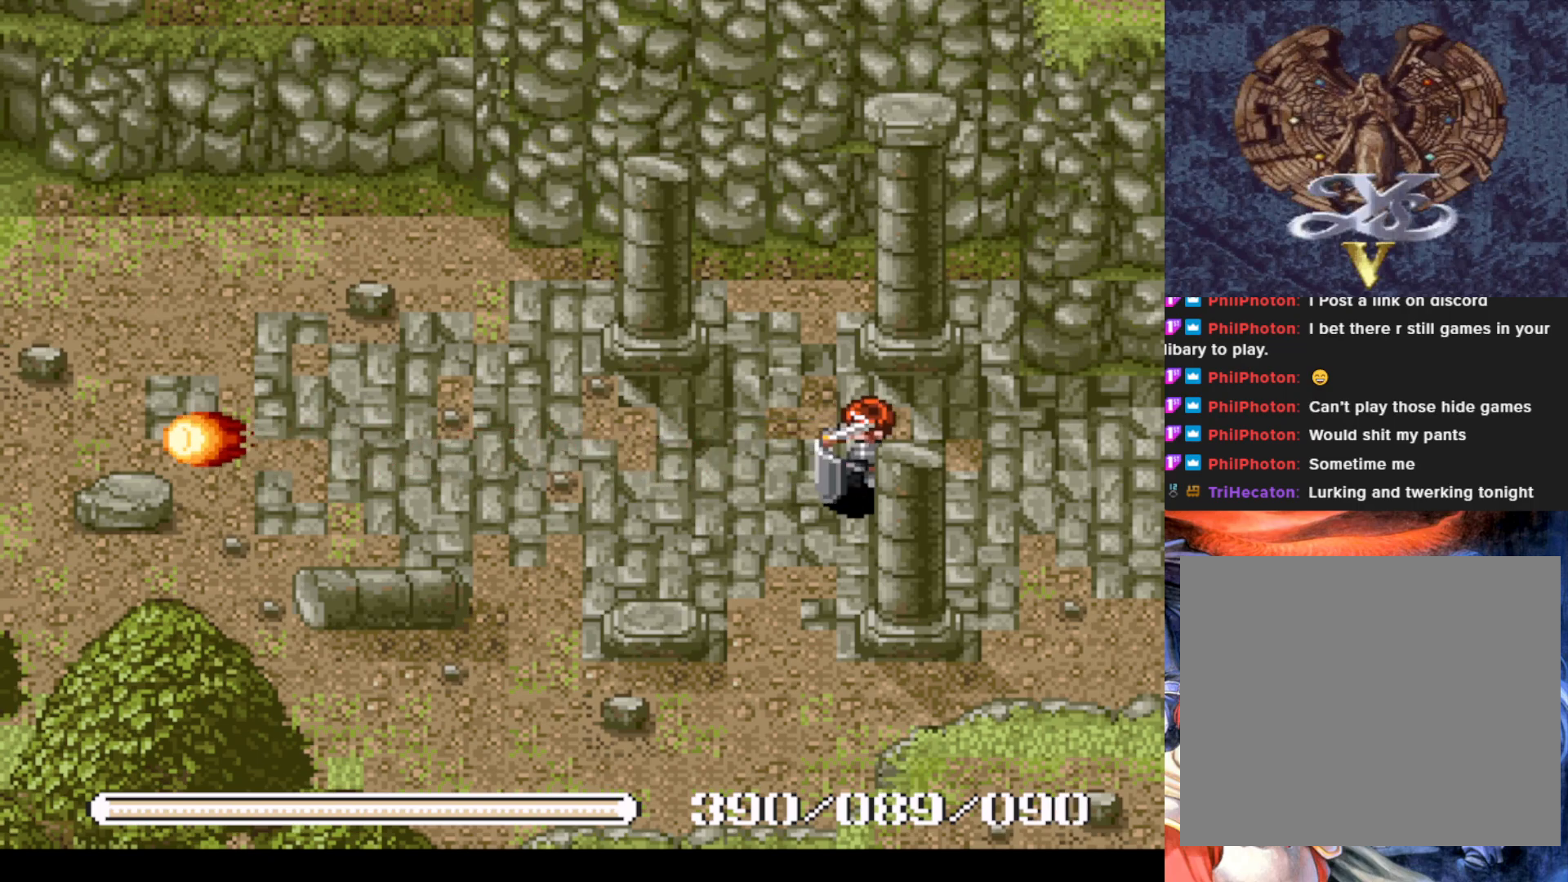
{"buttons": ["R1"], "left_stick": "center", "events": [[117, "SQUARE", "up"]]}